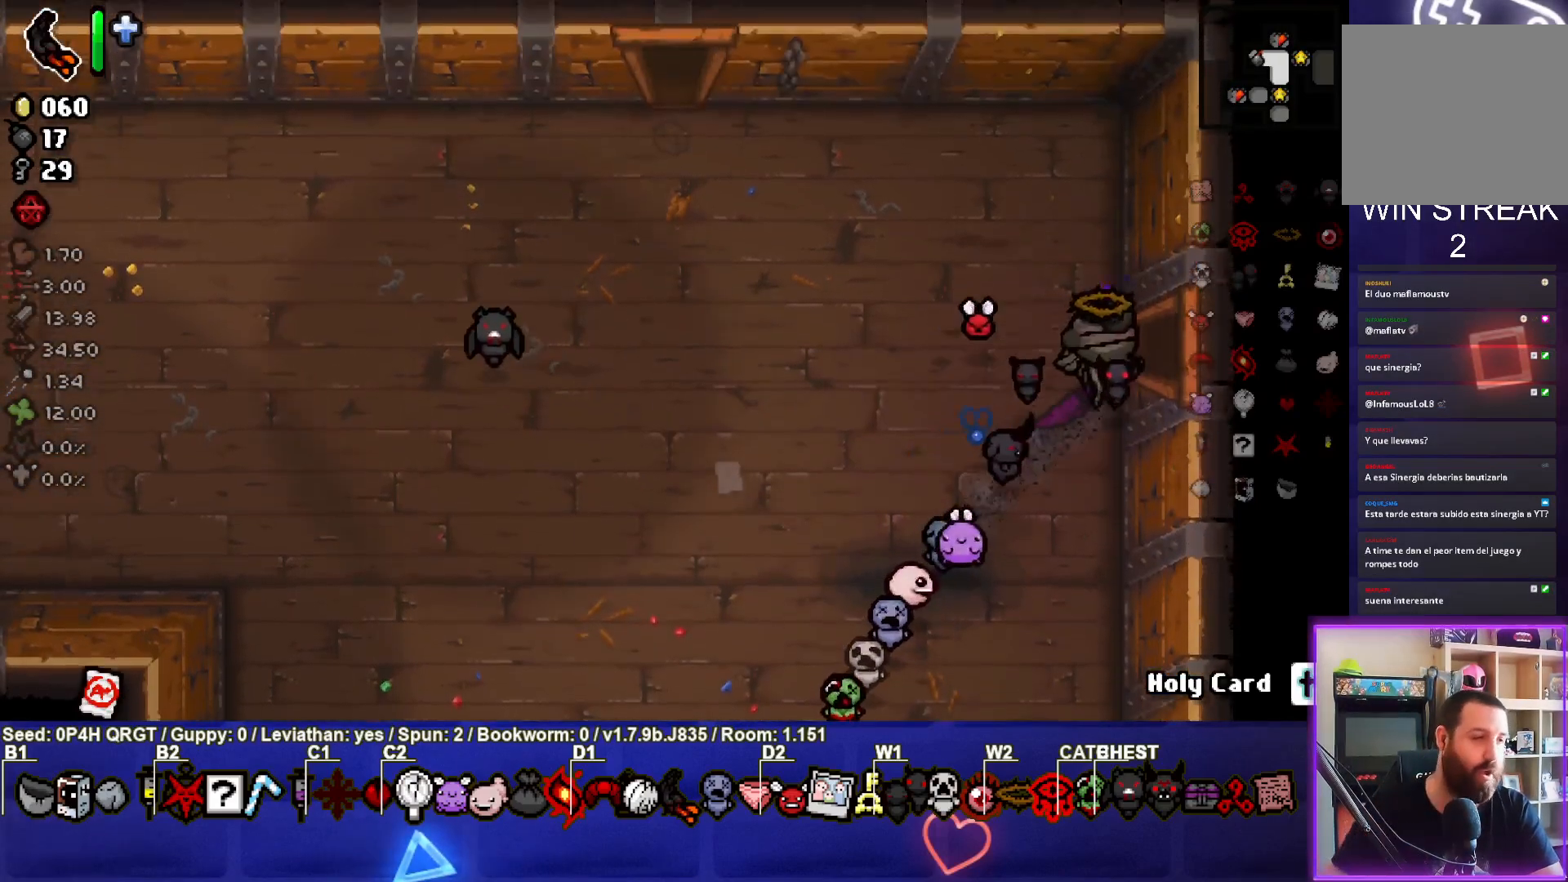
Gameplay with a controller (PlayStation layout); each line is a JSON object with the inputs held at the frame after it. "events" lists button and stick changes between this image and that frame as [ms after this image, input, new state], when the widget could be followed in between.
{"buttons": [], "left_stick": "center", "right_stick": "center", "events": [[67, "left_stick", "right"], [400, "left_stick", "center"]]}
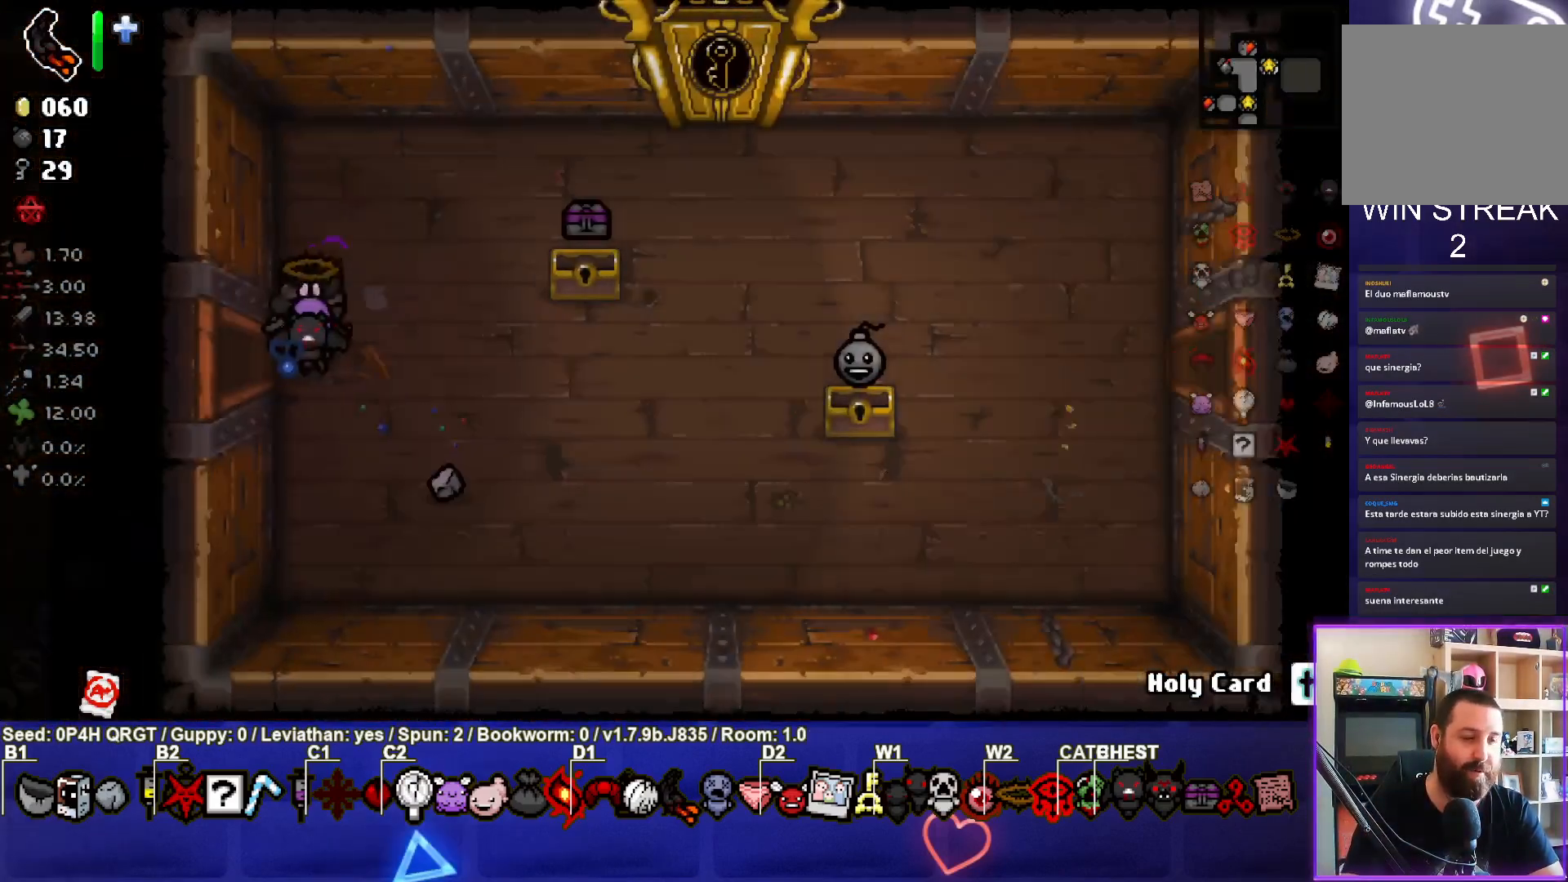
{"buttons": [], "left_stick": "down-right", "right_stick": "center", "events": [[250, "left_stick", "right"], [450, "left_stick", "down-right"]]}
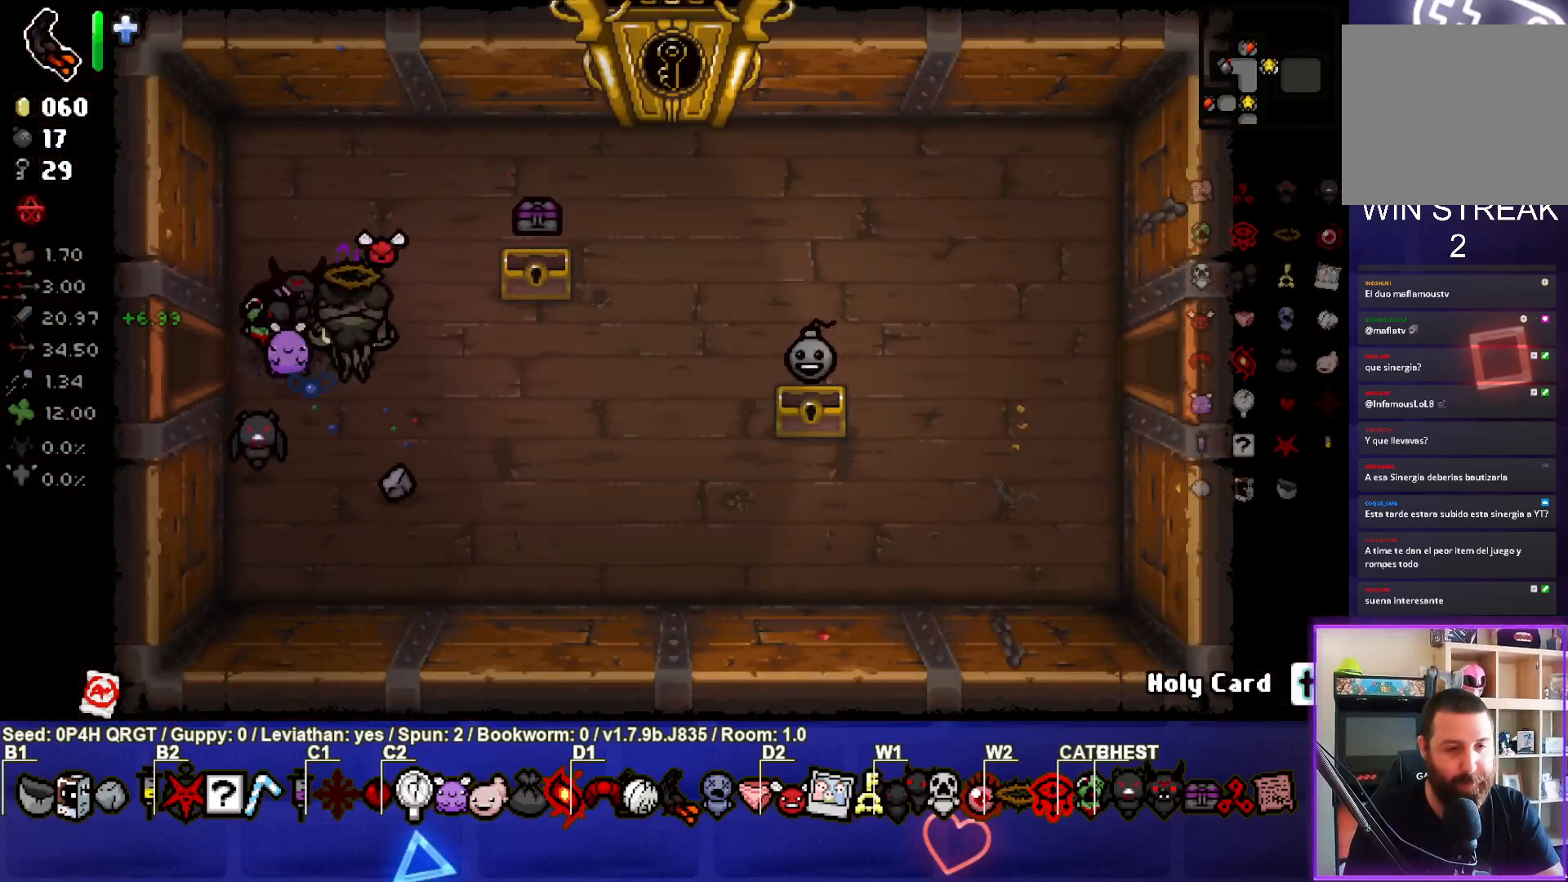
{"buttons": [], "left_stick": "right", "right_stick": "center", "events": [[117, "left_stick", "right"]]}
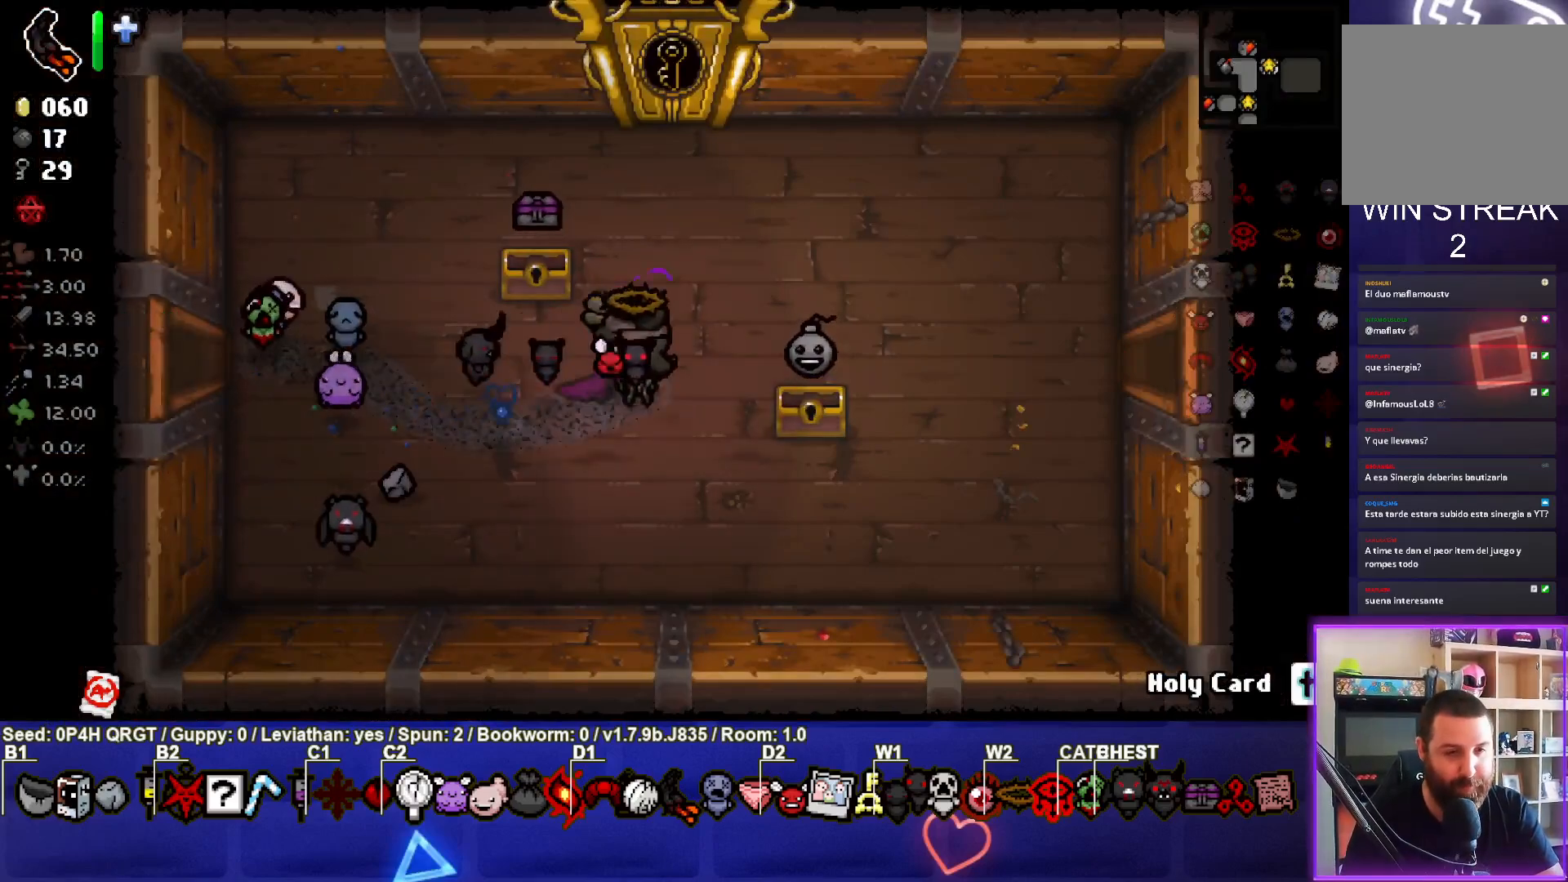
{"buttons": [], "left_stick": "right", "right_stick": "center", "events": []}
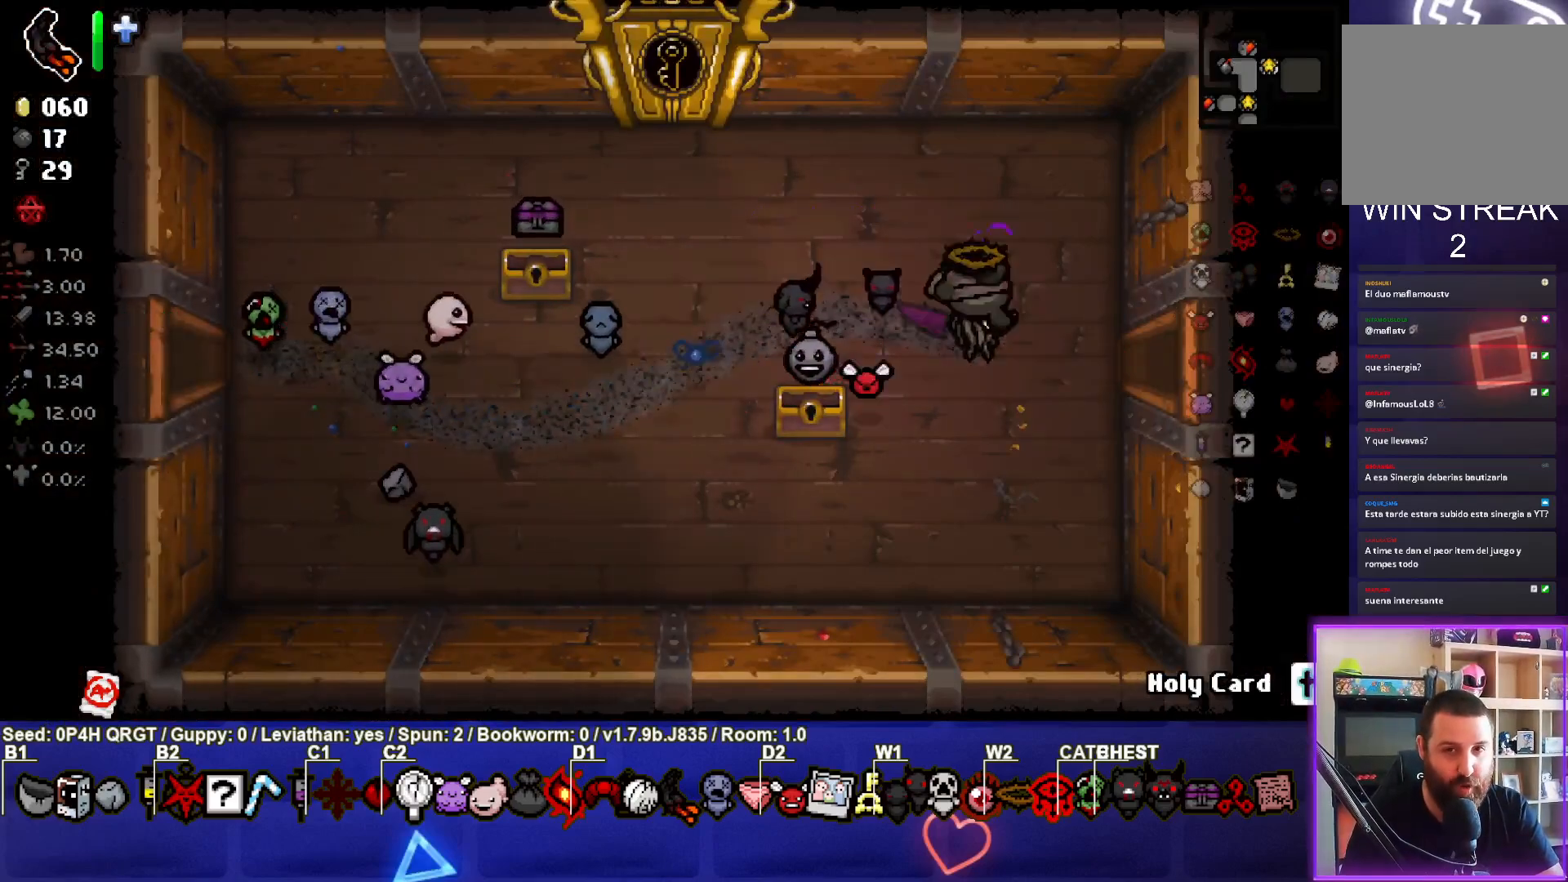
{"buttons": [], "left_stick": "center", "right_stick": "center", "events": [[467, "left_stick", "center"]]}
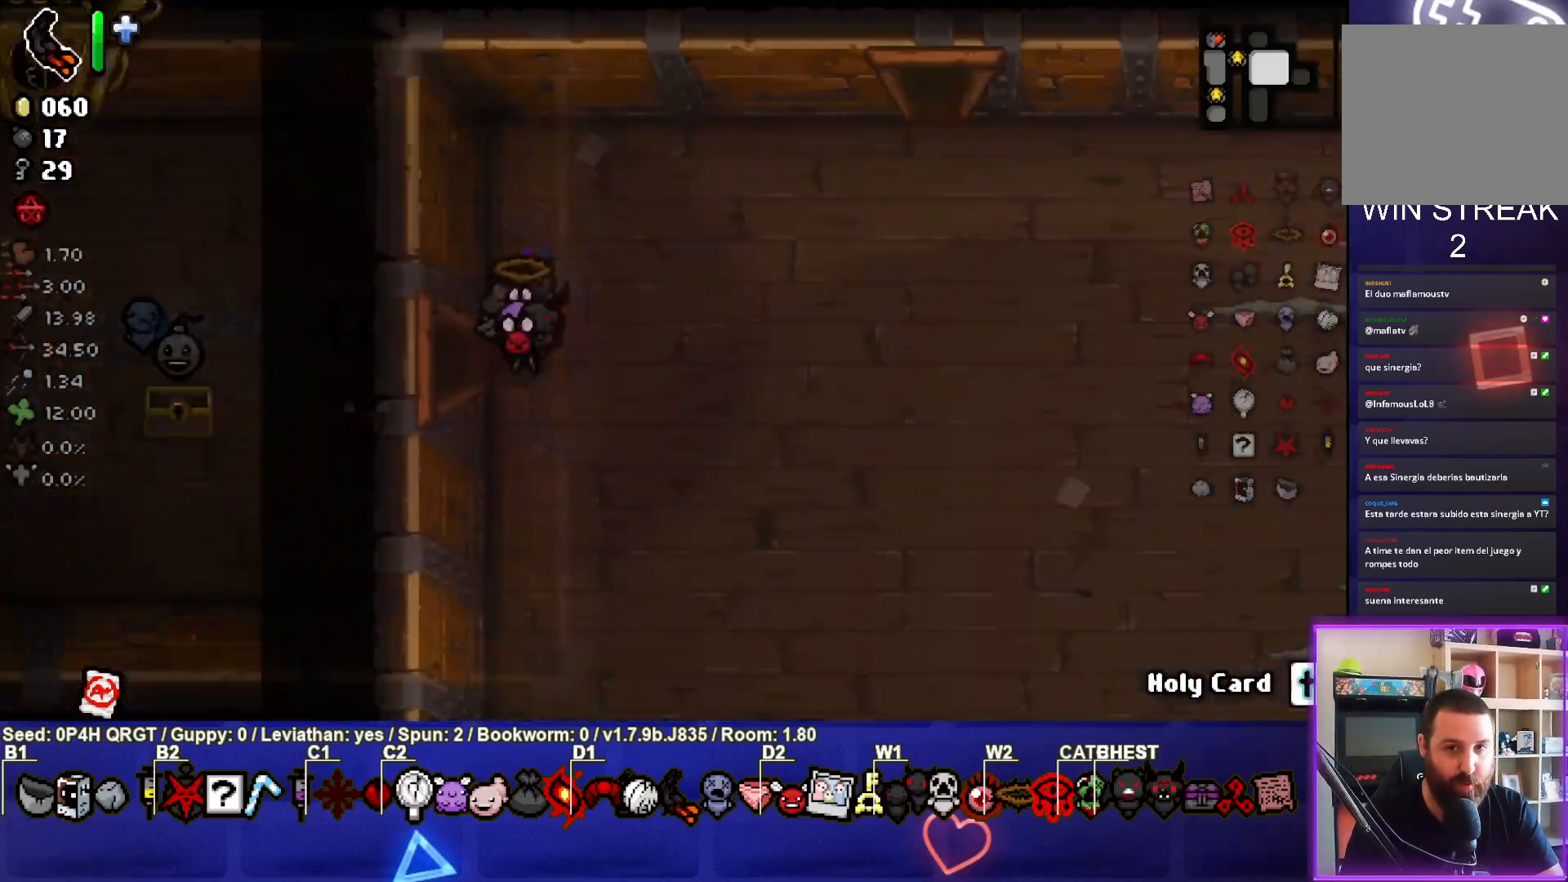
{"buttons": [], "left_stick": "down-right", "right_stick": "right", "events": [[33, "right_stick", "right"], [150, "left_stick", "down-right"]]}
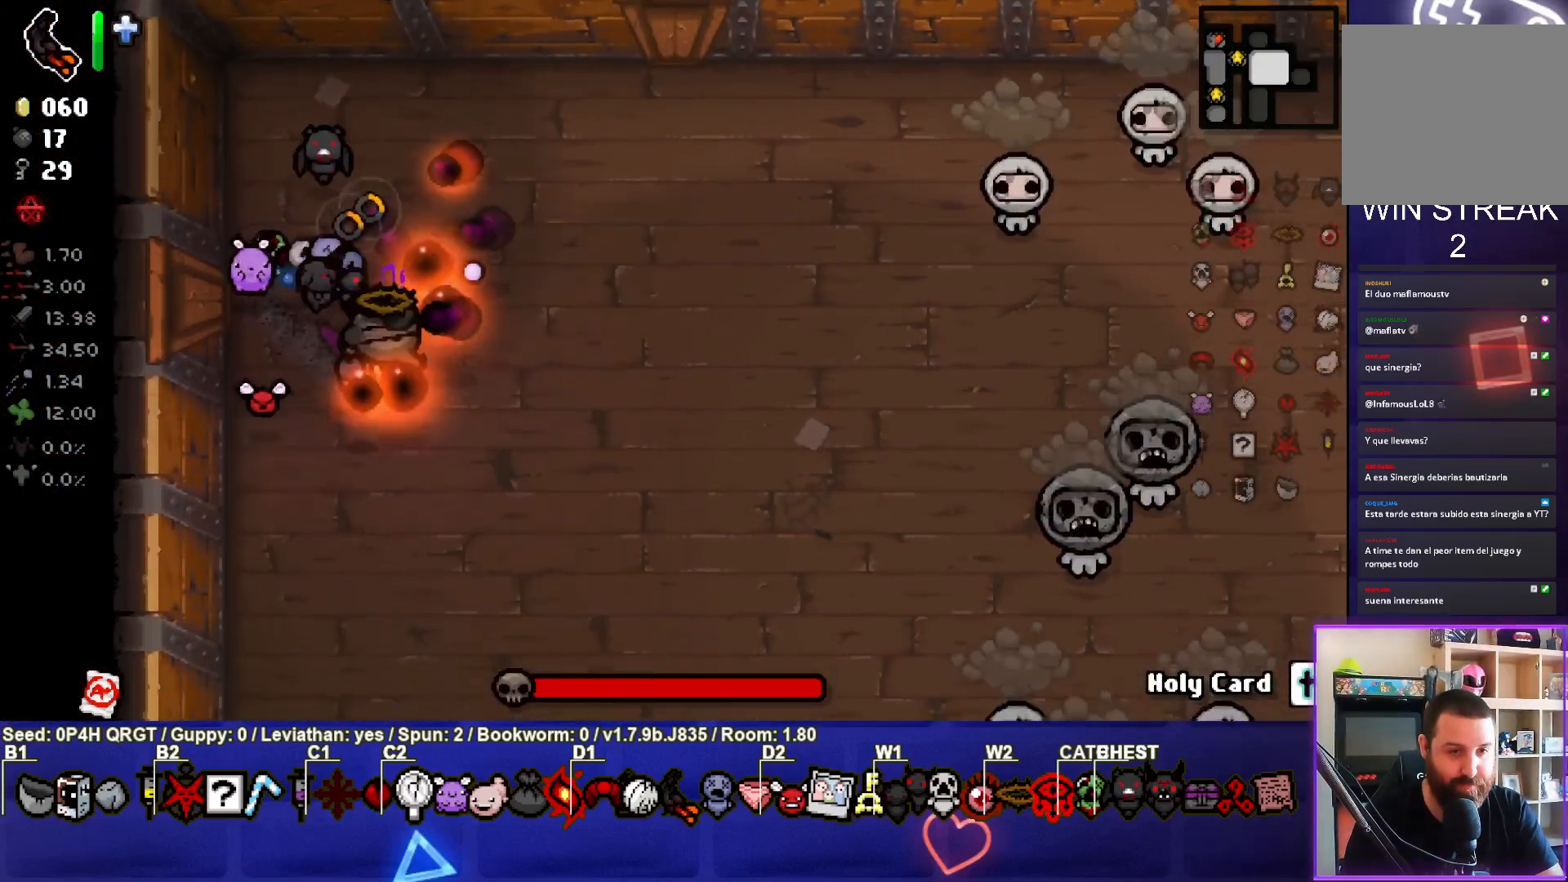
{"buttons": [], "left_stick": "down-right", "right_stick": "right", "events": []}
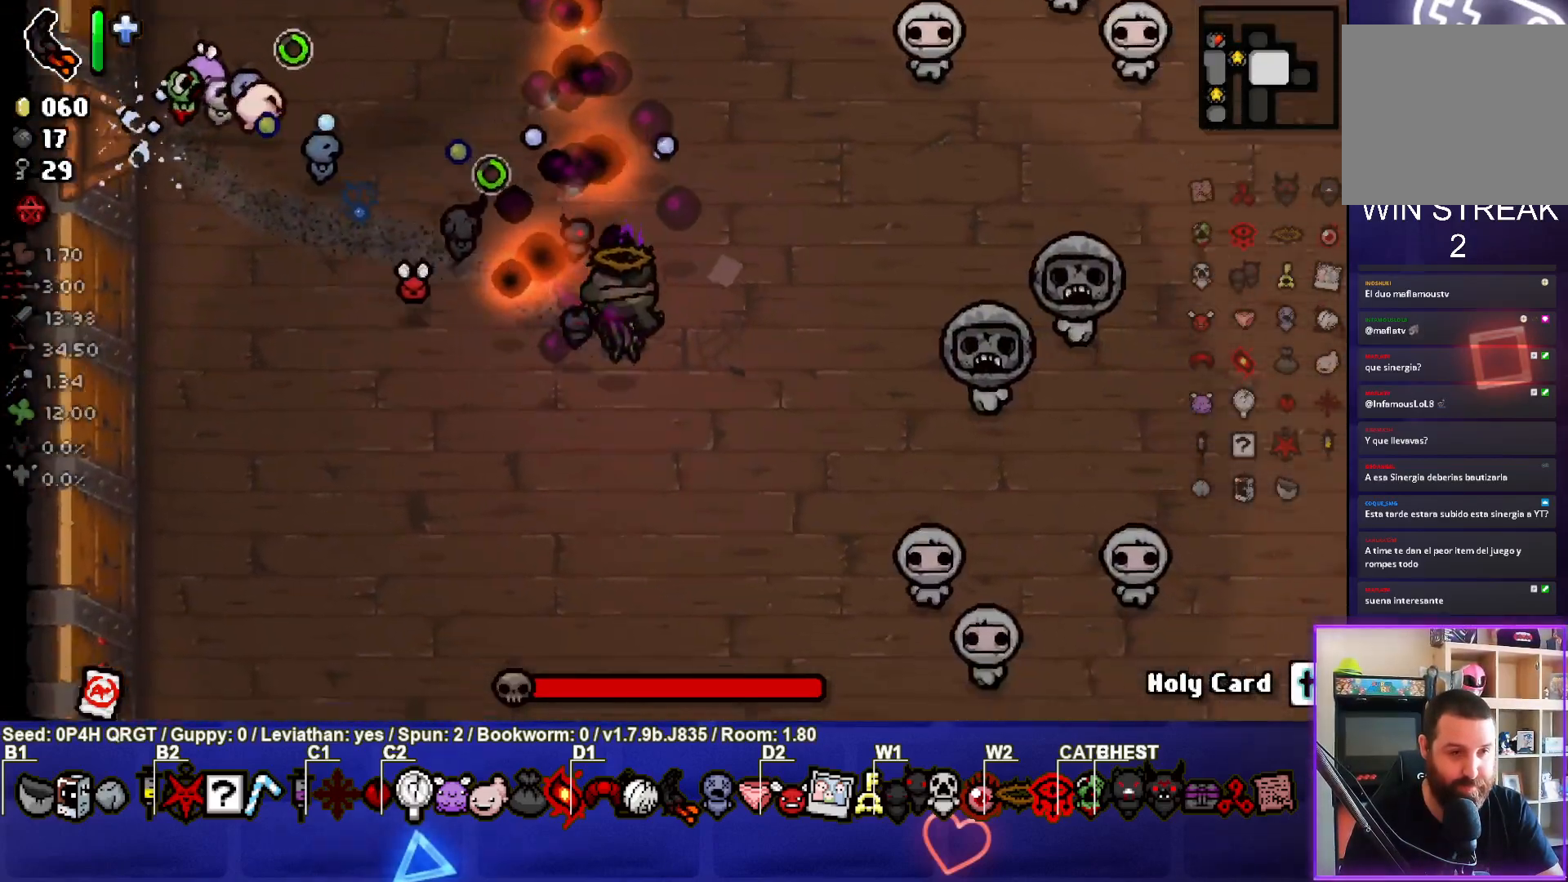
{"buttons": [], "left_stick": "center", "right_stick": "right", "events": [[33, "left_stick", "center"], [217, "left_stick", "down-left"], [500, "left_stick", "center"]]}
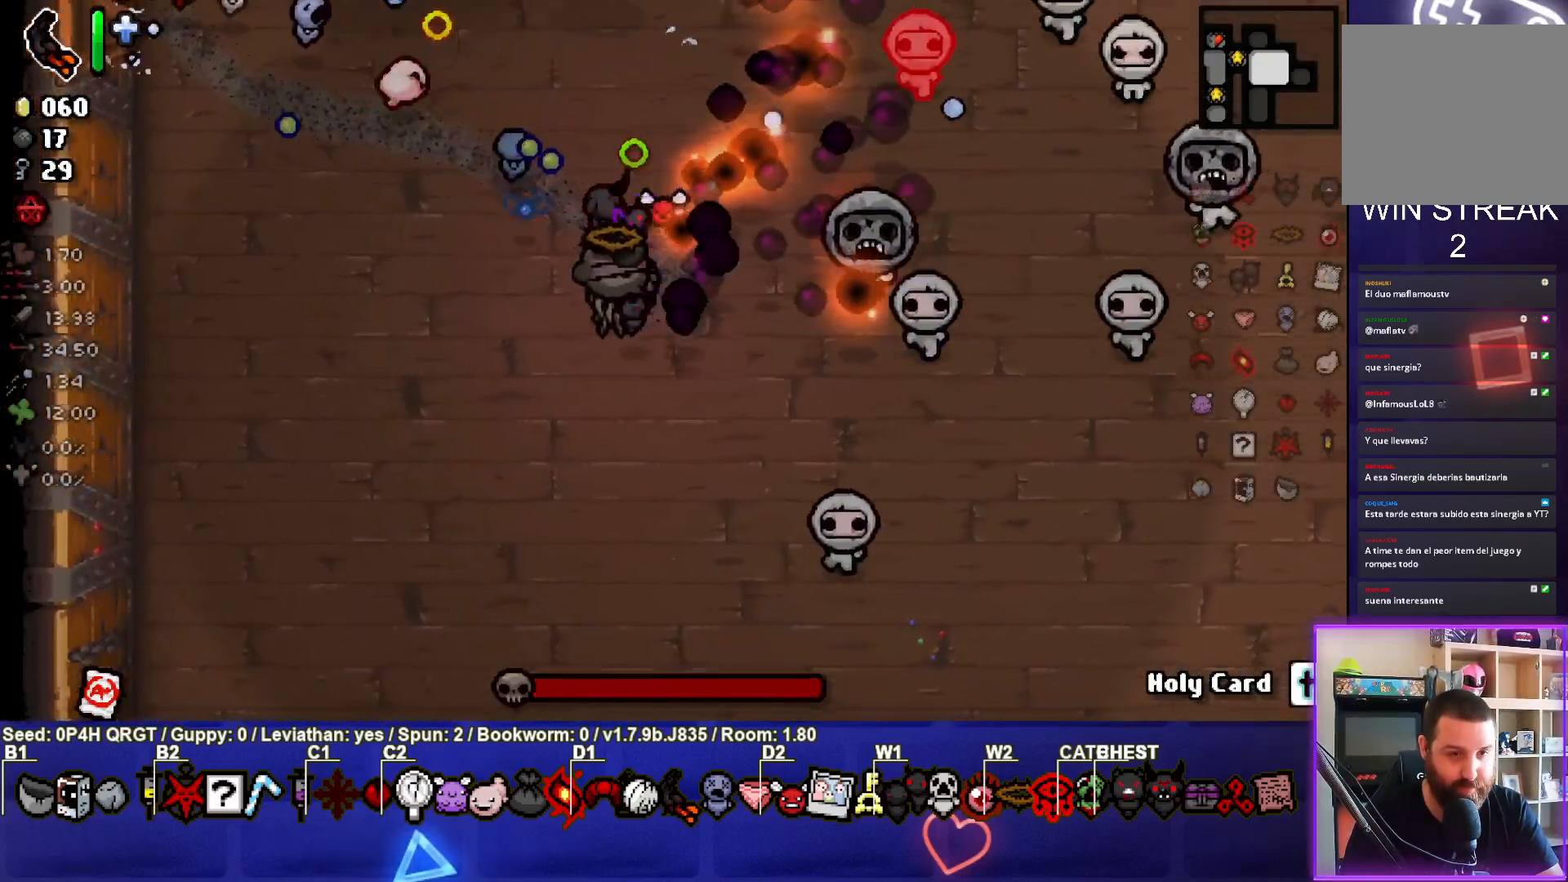
{"buttons": [], "left_stick": "down-left", "right_stick": "right", "events": [[117, "left_stick", "down-left"], [350, "left_stick", "center"], [417, "left_stick", "down-left"]]}
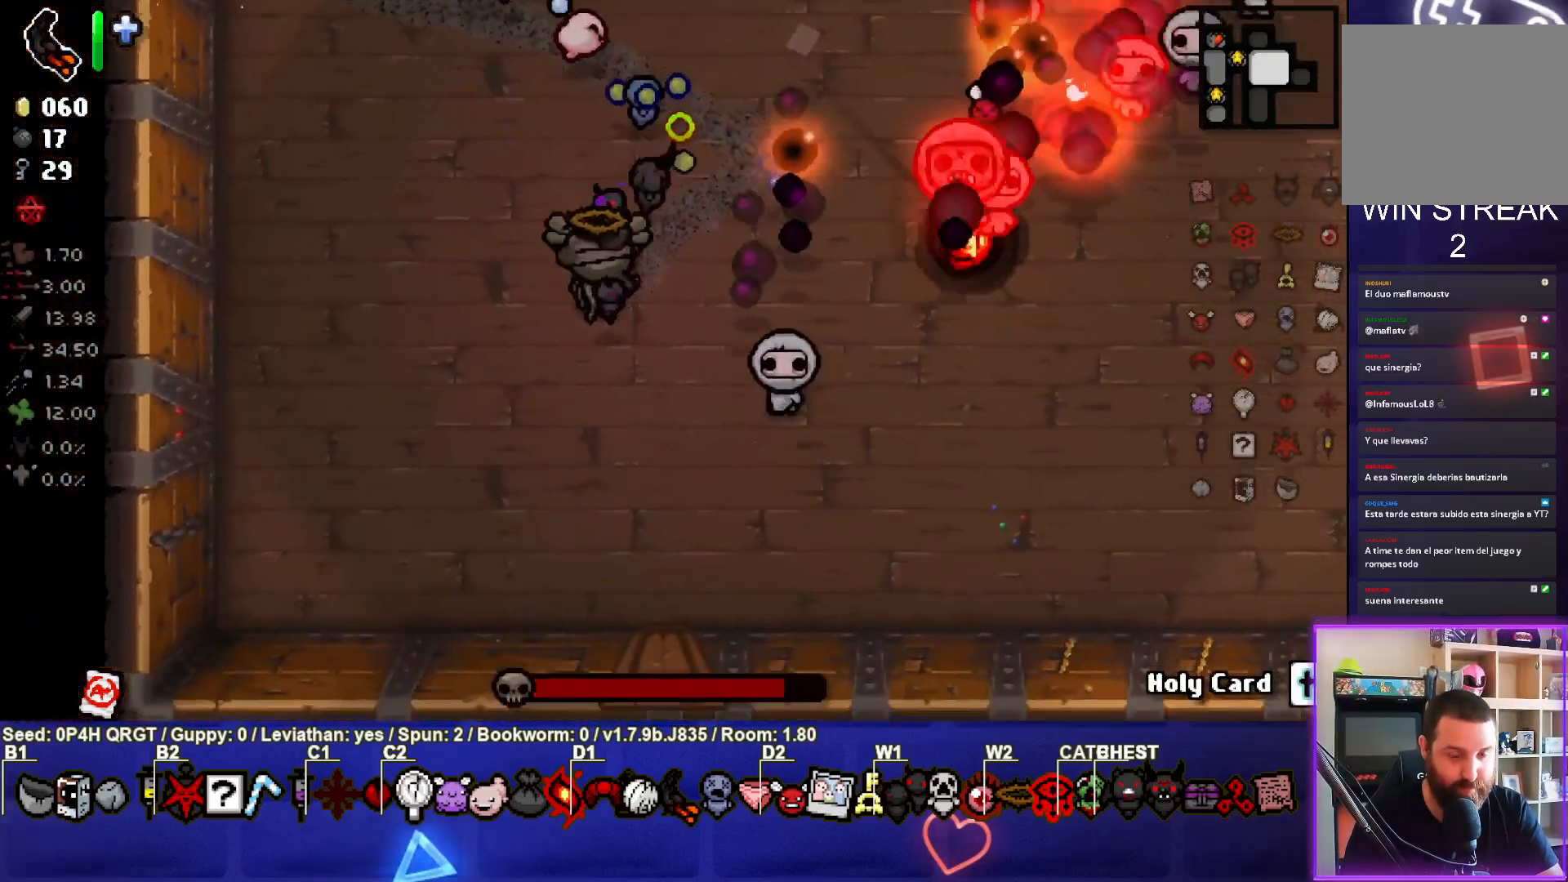
{"buttons": [], "left_stick": "left", "right_stick": "right", "events": [[150, "left_stick", "center"], [283, "left_stick", "down-left"], [450, "left_stick", "center"], [500, "left_stick", "left"]]}
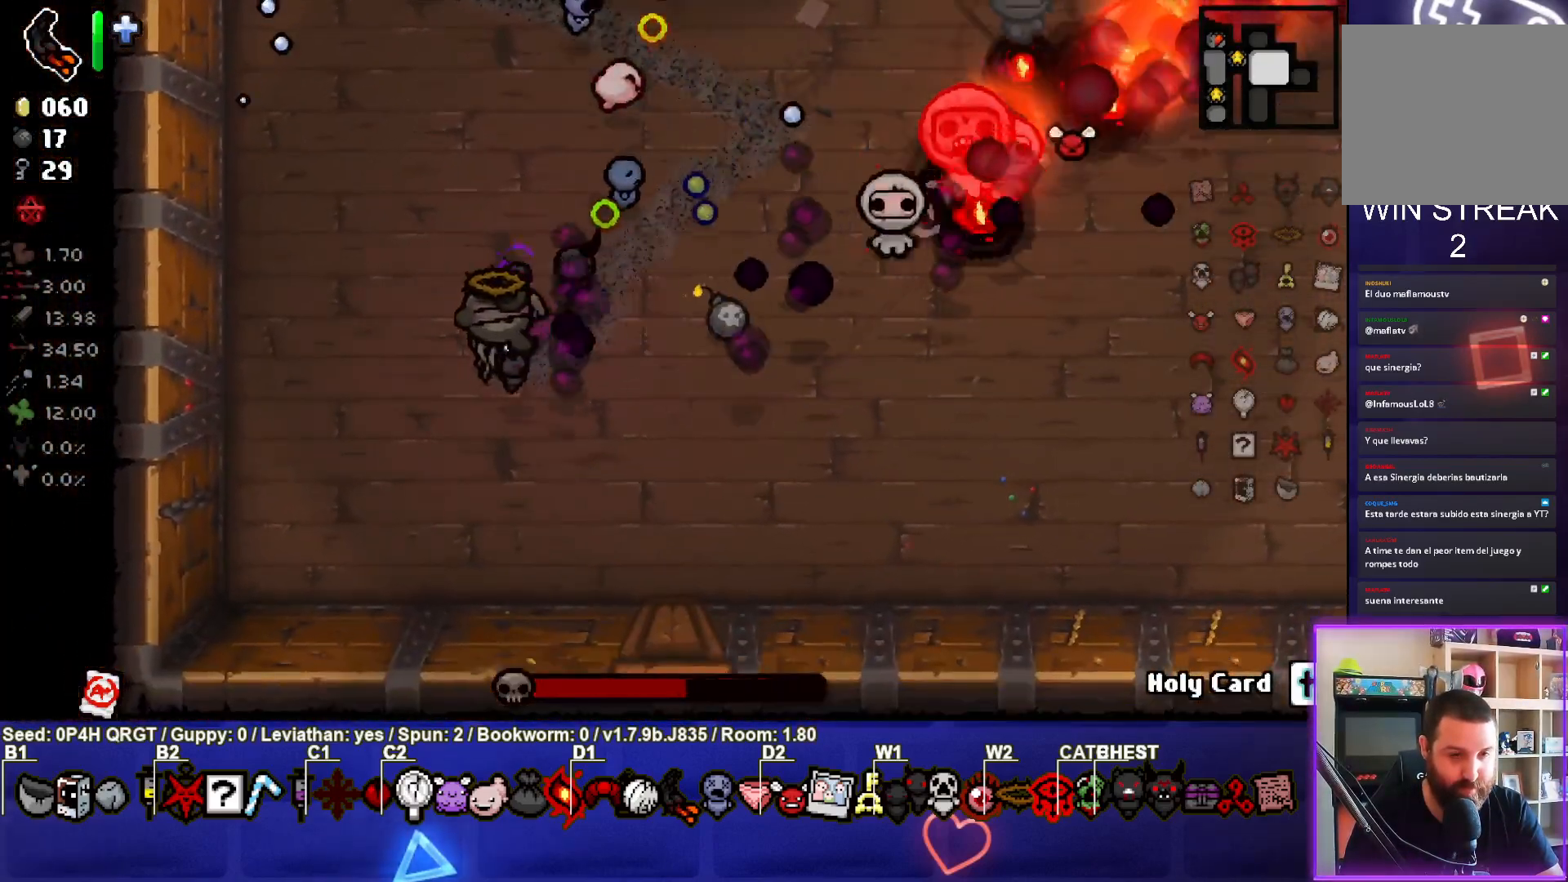
{"buttons": [], "left_stick": "up", "right_stick": "right", "events": [[233, "left_stick", "center"], [450, "left_stick", "up"]]}
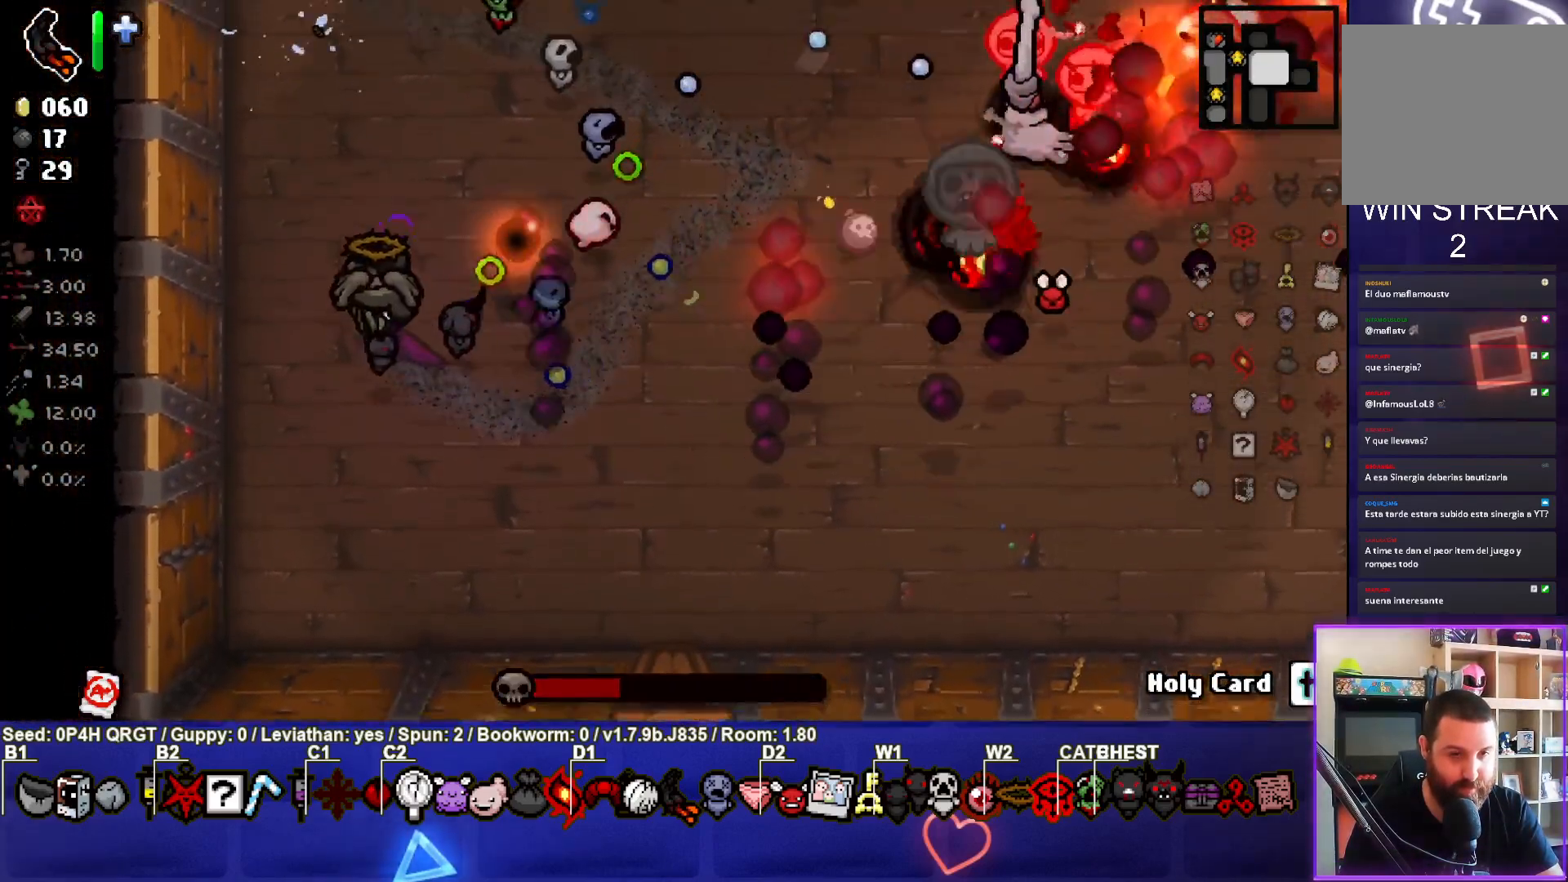
{"buttons": [], "left_stick": "center", "right_stick": "right", "events": [[100, "left_stick", "center"], [250, "left_stick", "up-right"], [417, "left_stick", "center"]]}
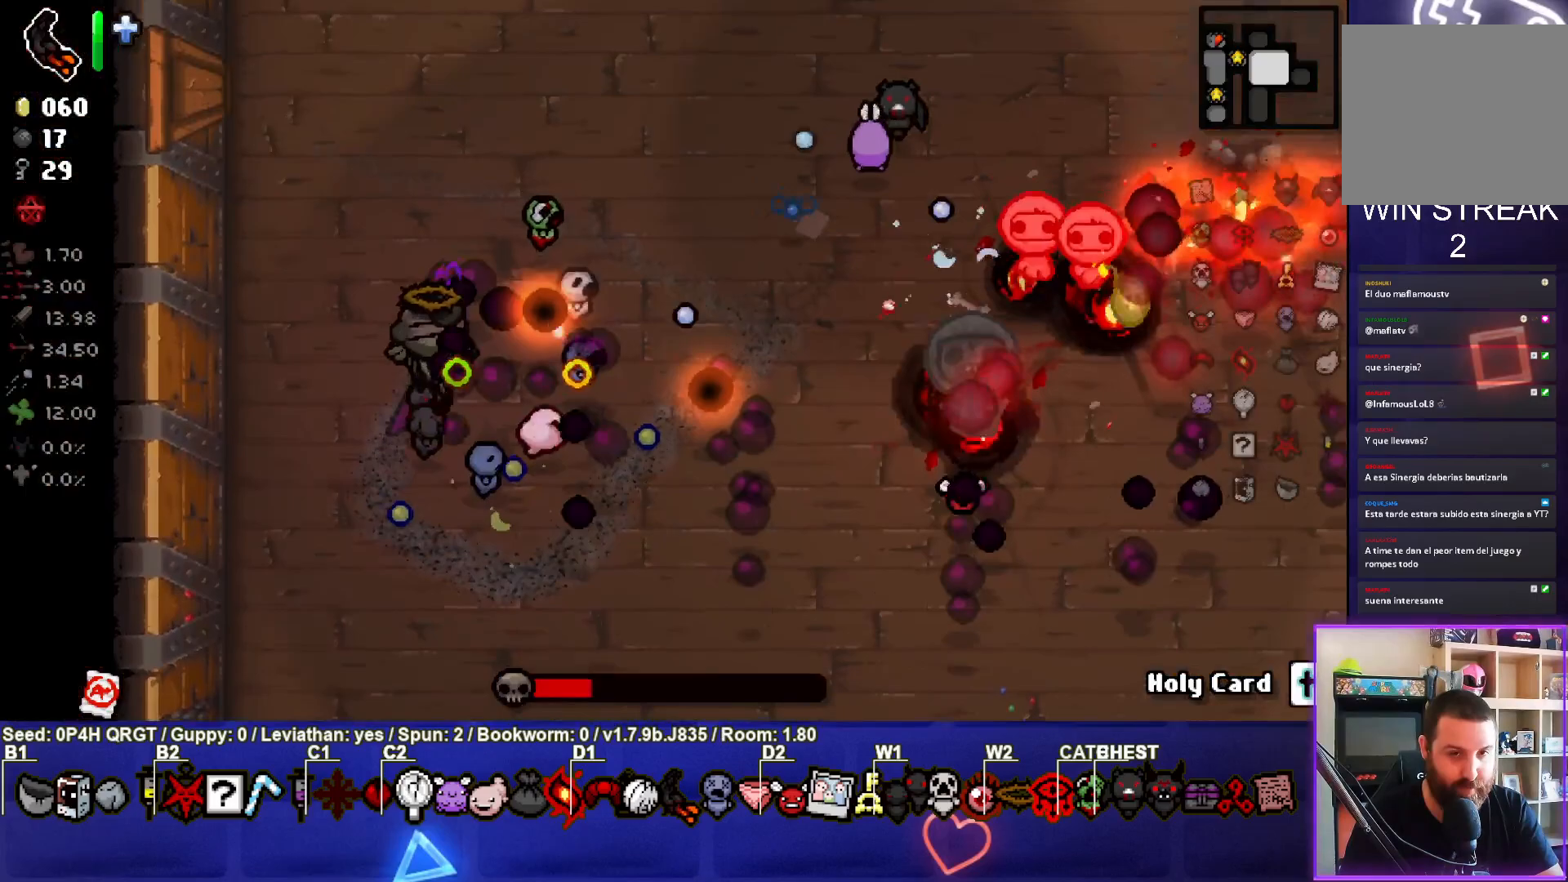
{"buttons": [], "left_stick": "right", "right_stick": "right", "events": [[33, "left_stick", "up-right"], [250, "left_stick", "center"], [383, "left_stick", "right"]]}
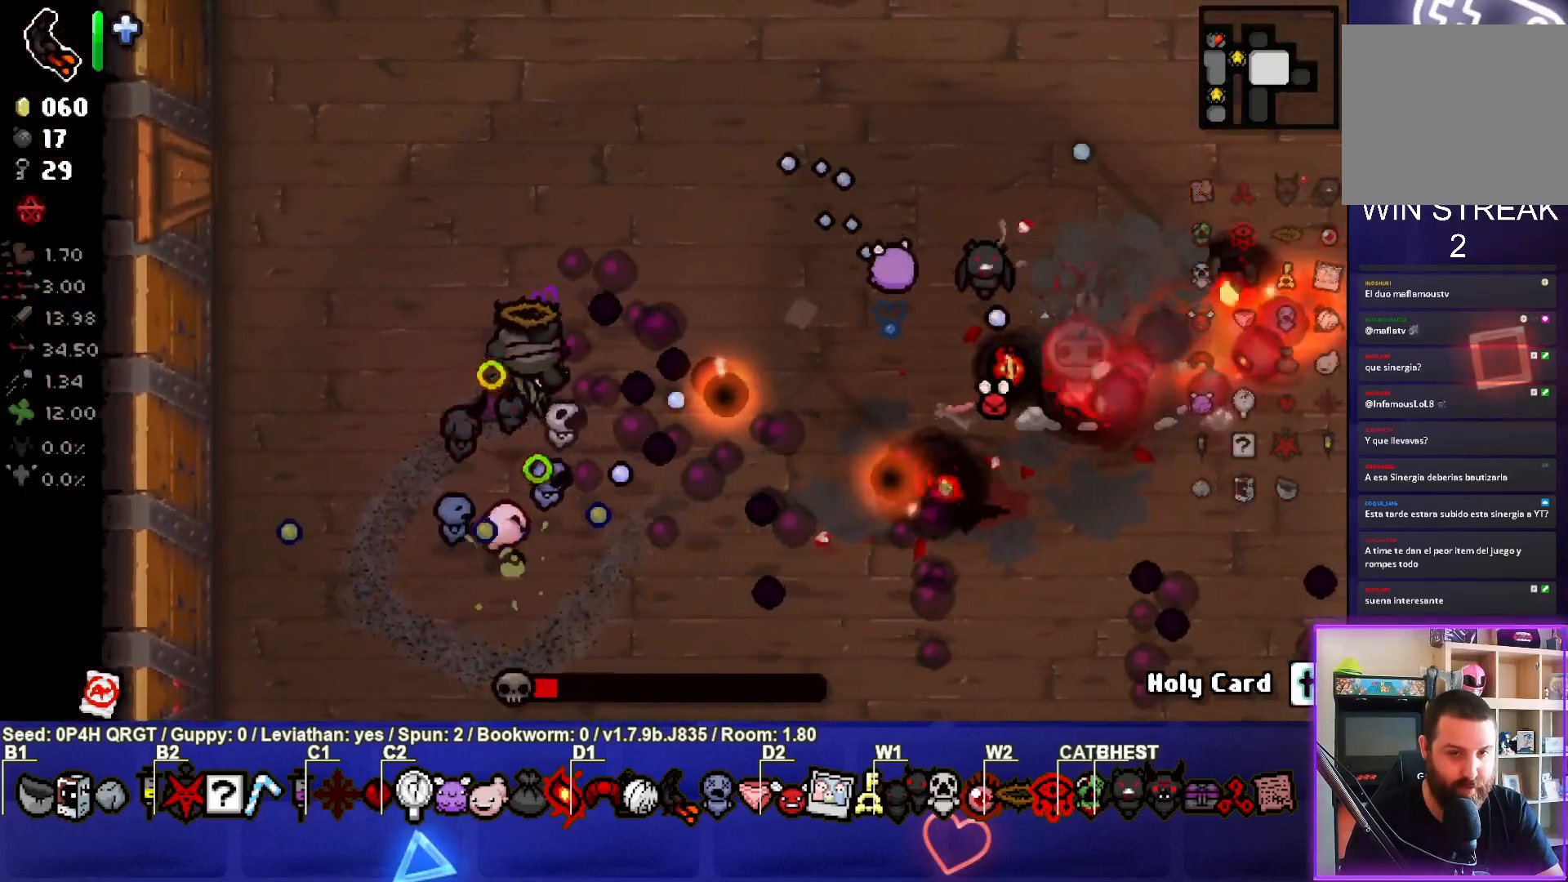
{"buttons": [], "left_stick": "up-right", "right_stick": "right", "events": [[50, "left_stick", "center"], [133, "left_stick", "left"], [300, "left_stick", "center"], [400, "left_stick", "up-right"]]}
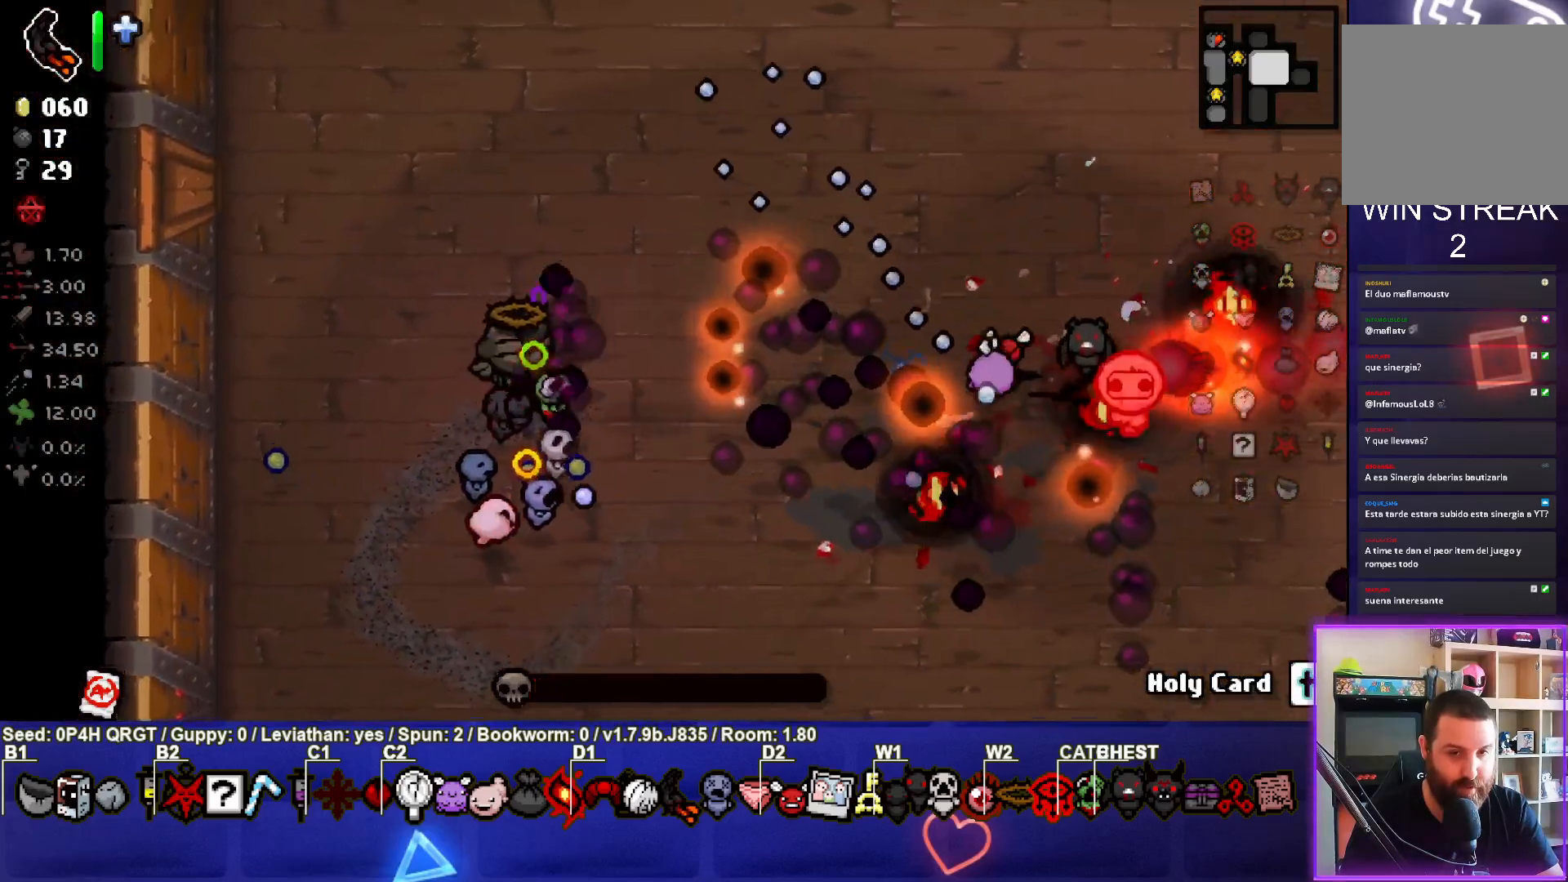
{"buttons": [], "left_stick": "up-right", "right_stick": "right", "events": [[133, "left_stick", "center"], [383, "left_stick", "up-right"]]}
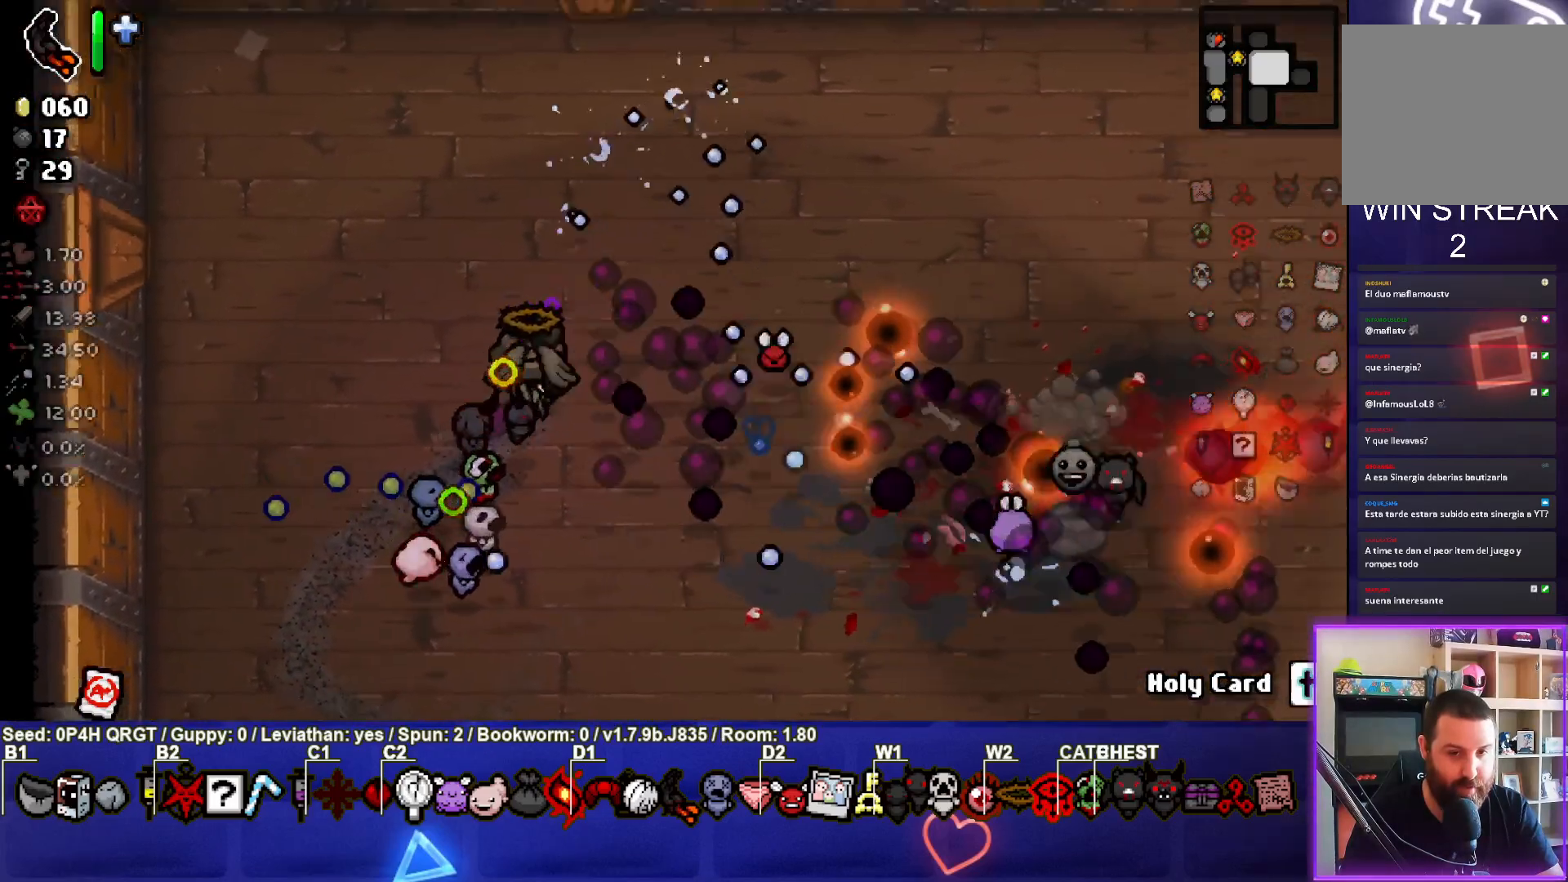
{"buttons": [], "left_stick": "center", "right_stick": "center", "events": [[33, "left_stick", "center"], [417, "right_stick", "center"]]}
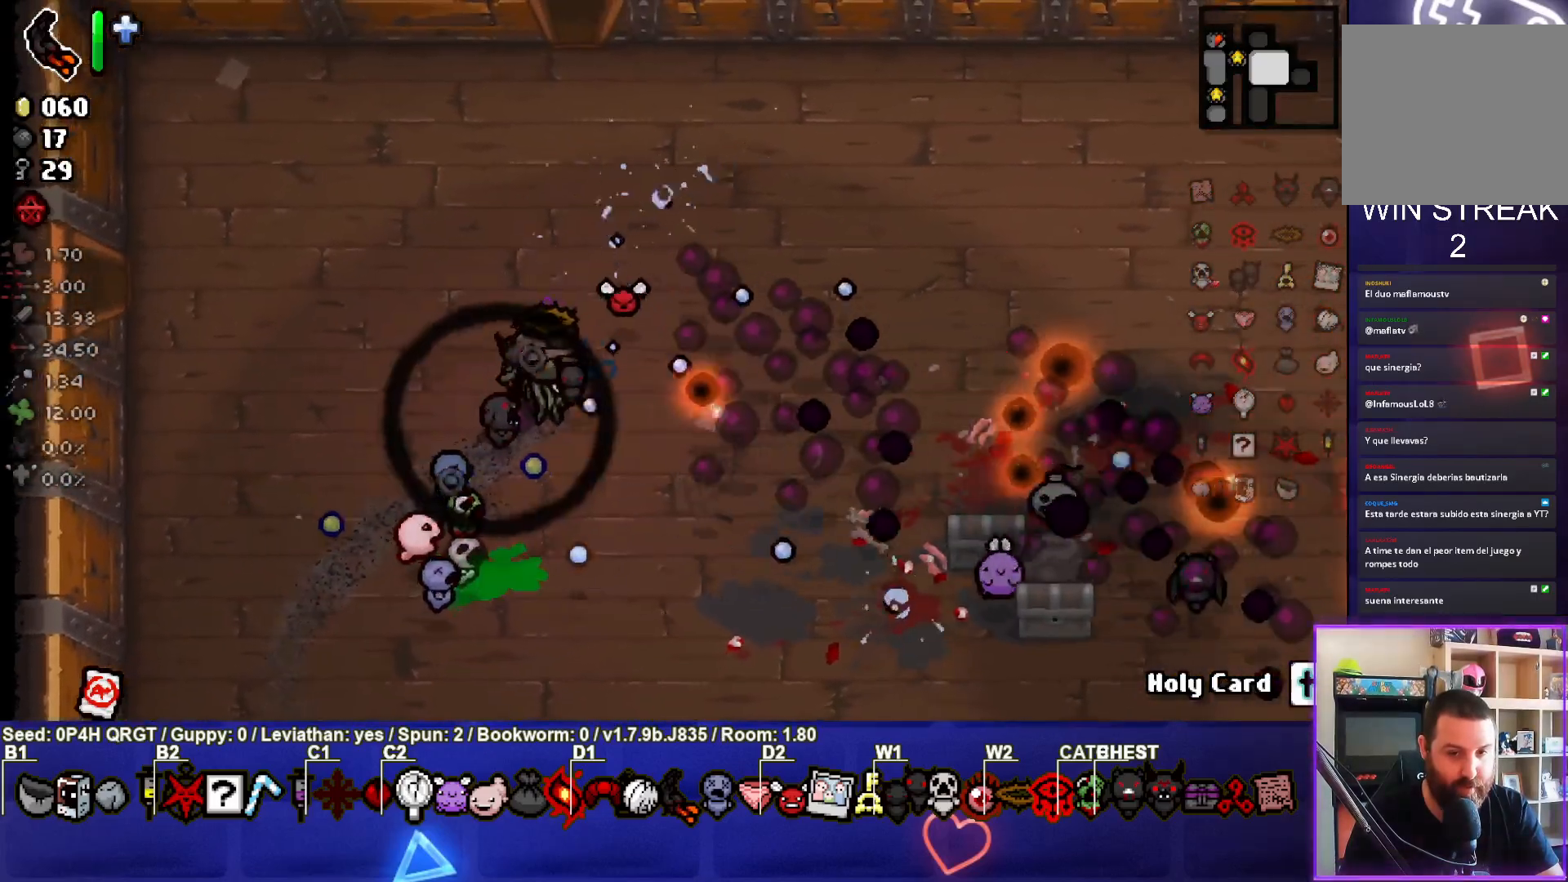
{"buttons": [], "left_stick": "down-right", "right_stick": "center", "events": [[17, "left_stick", "down-right"]]}
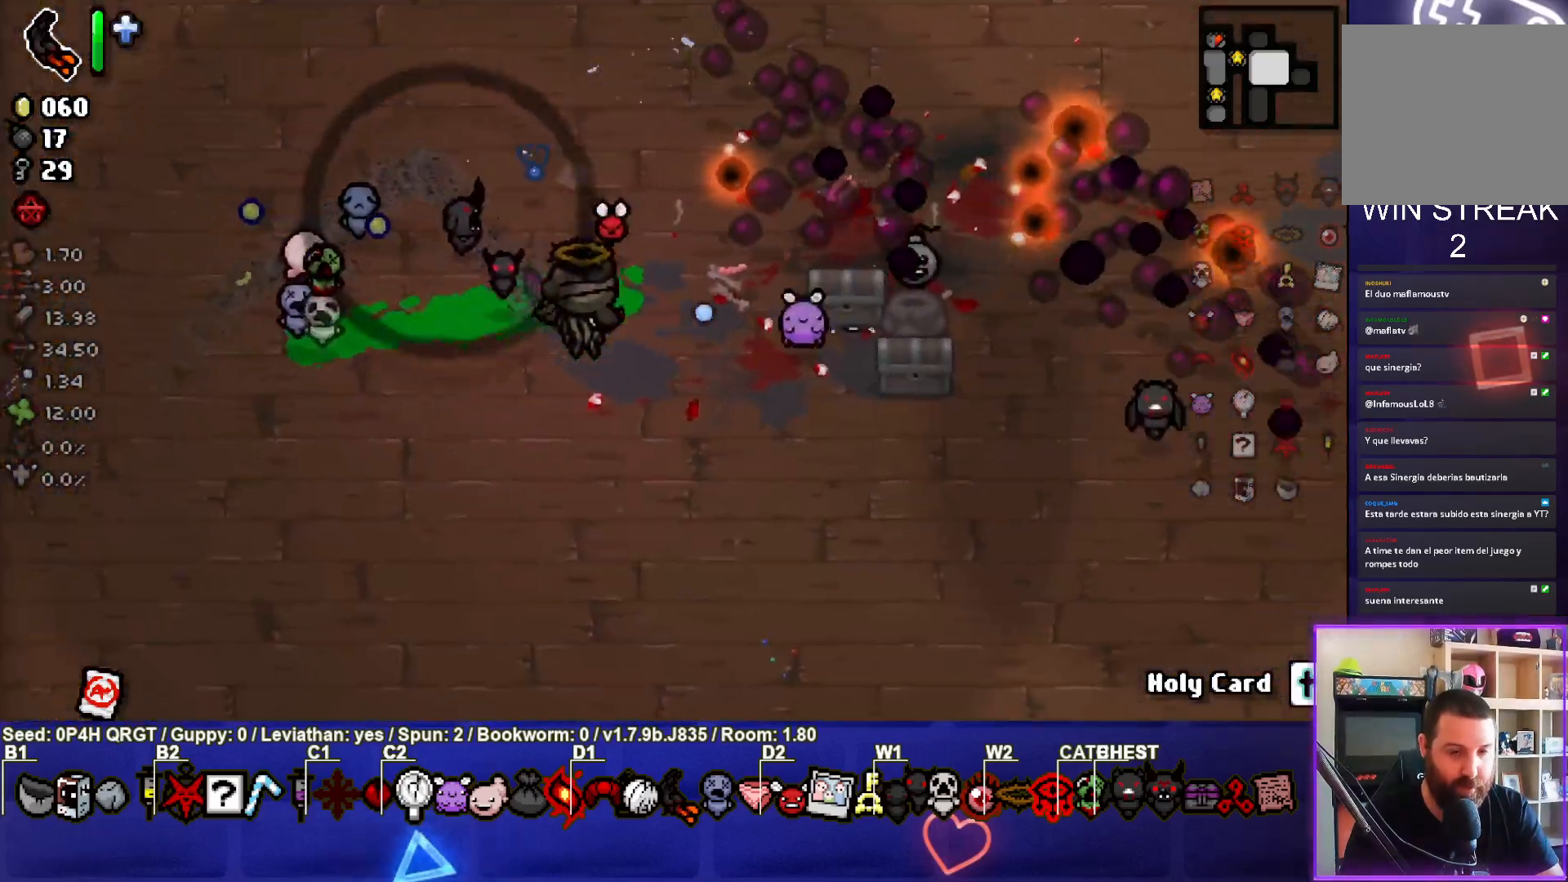
{"buttons": [], "left_stick": "center", "right_stick": "center", "events": [[117, "left_stick", "center"], [367, "left_stick", "right"], [500, "left_stick", "center"]]}
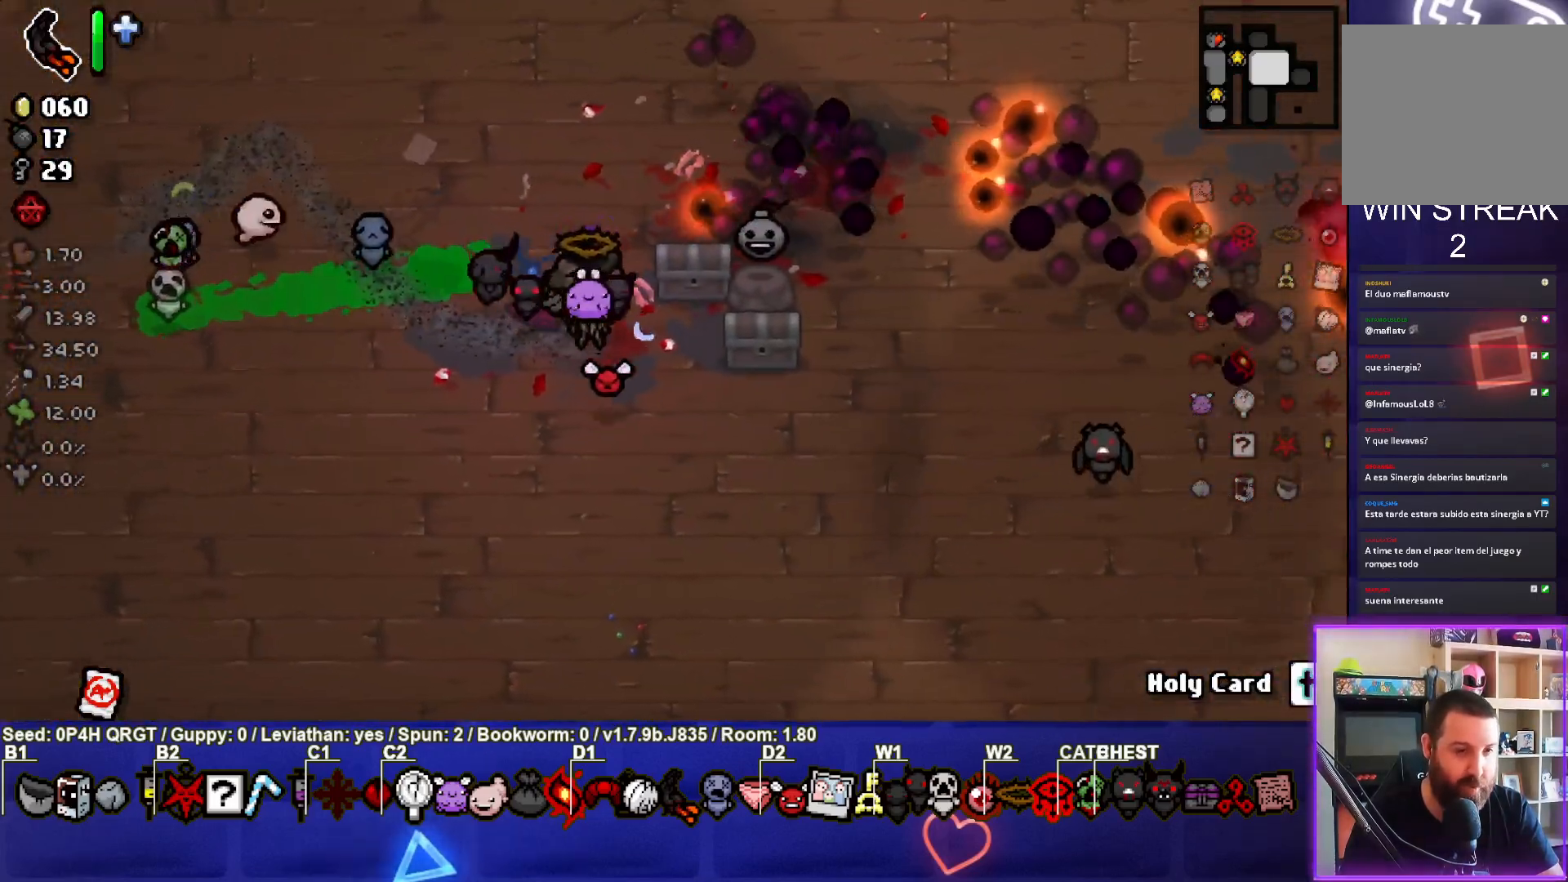
{"buttons": [], "left_stick": "center", "right_stick": "center", "events": [[317, "left_stick", "right"], [467, "left_stick", "center"]]}
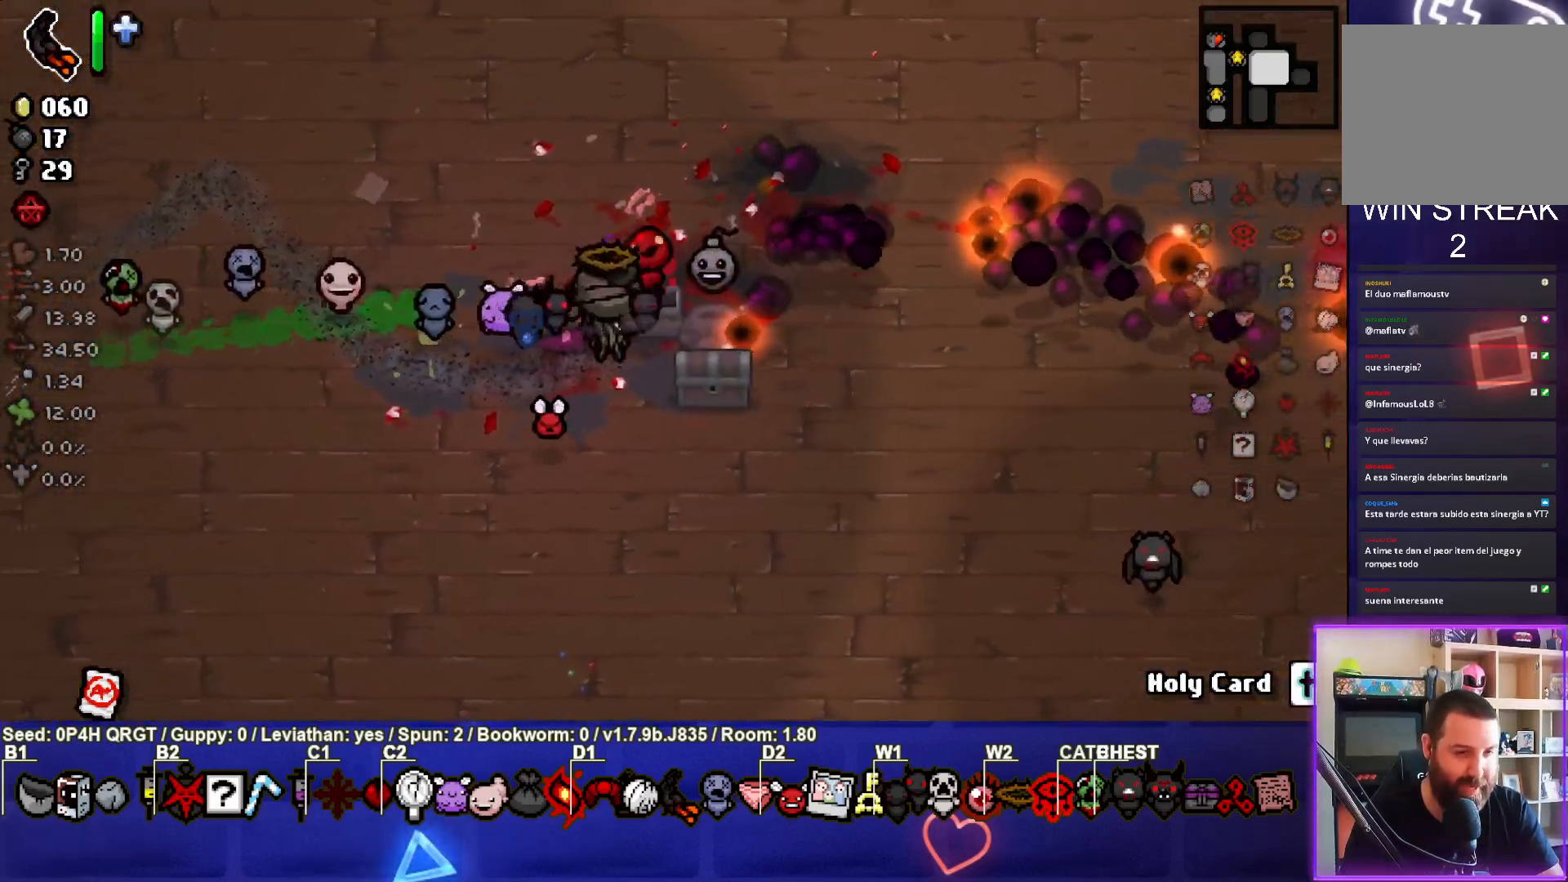
{"buttons": [], "left_stick": "right", "right_stick": "center", "events": [[33, "left_stick", "down"], [217, "left_stick", "center"], [300, "left_stick", "right"]]}
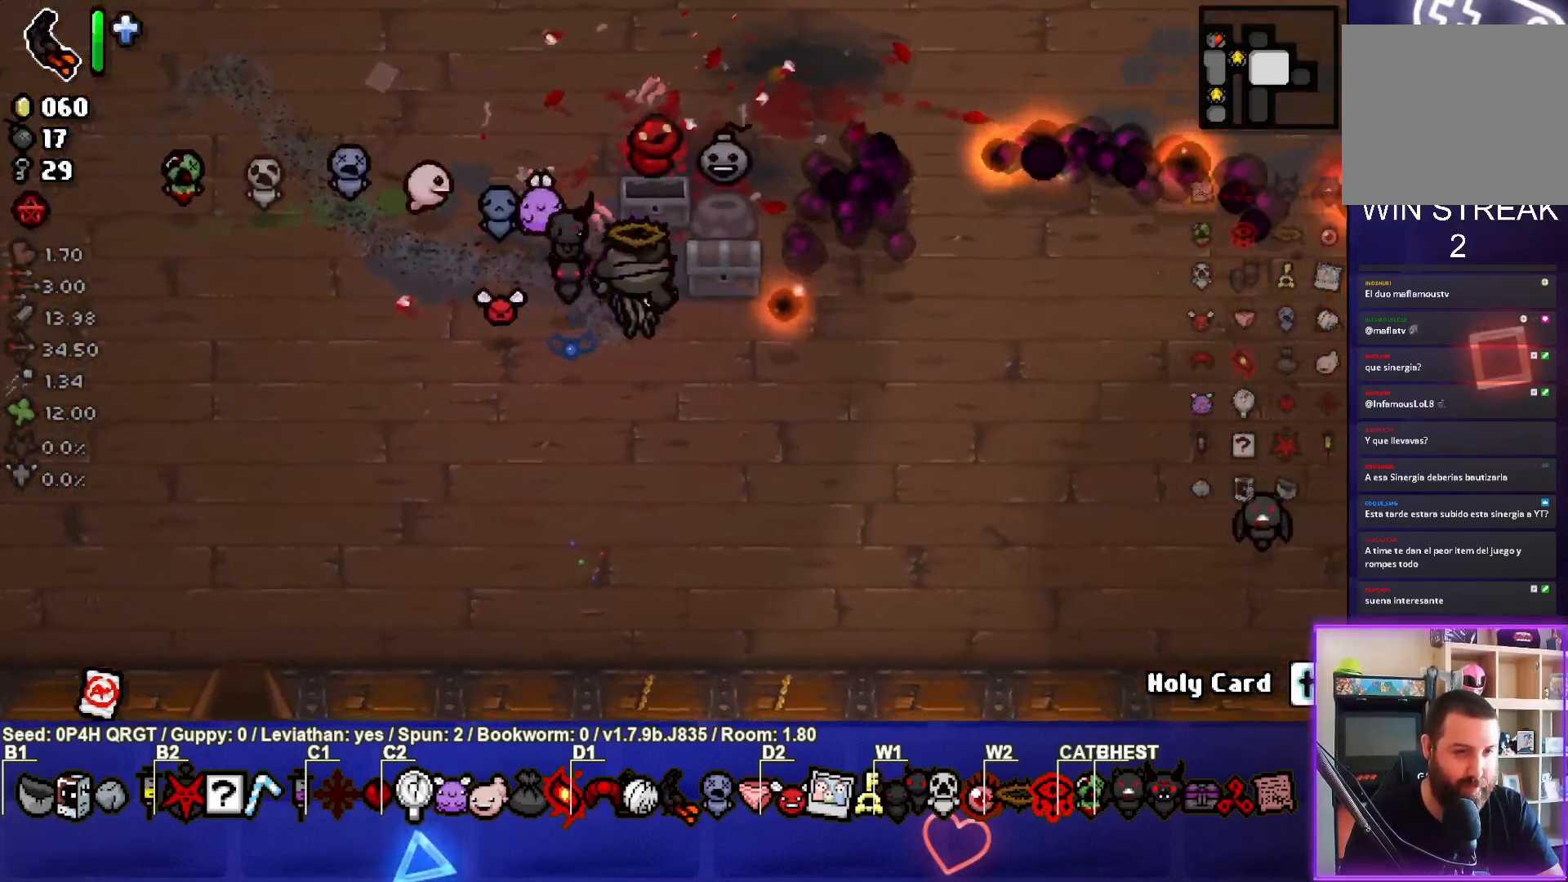
{"buttons": [], "left_stick": "center", "right_stick": "center", "events": [[150, "left_stick", "center"], [217, "left_stick", "down-left"], [383, "left_stick", "center"]]}
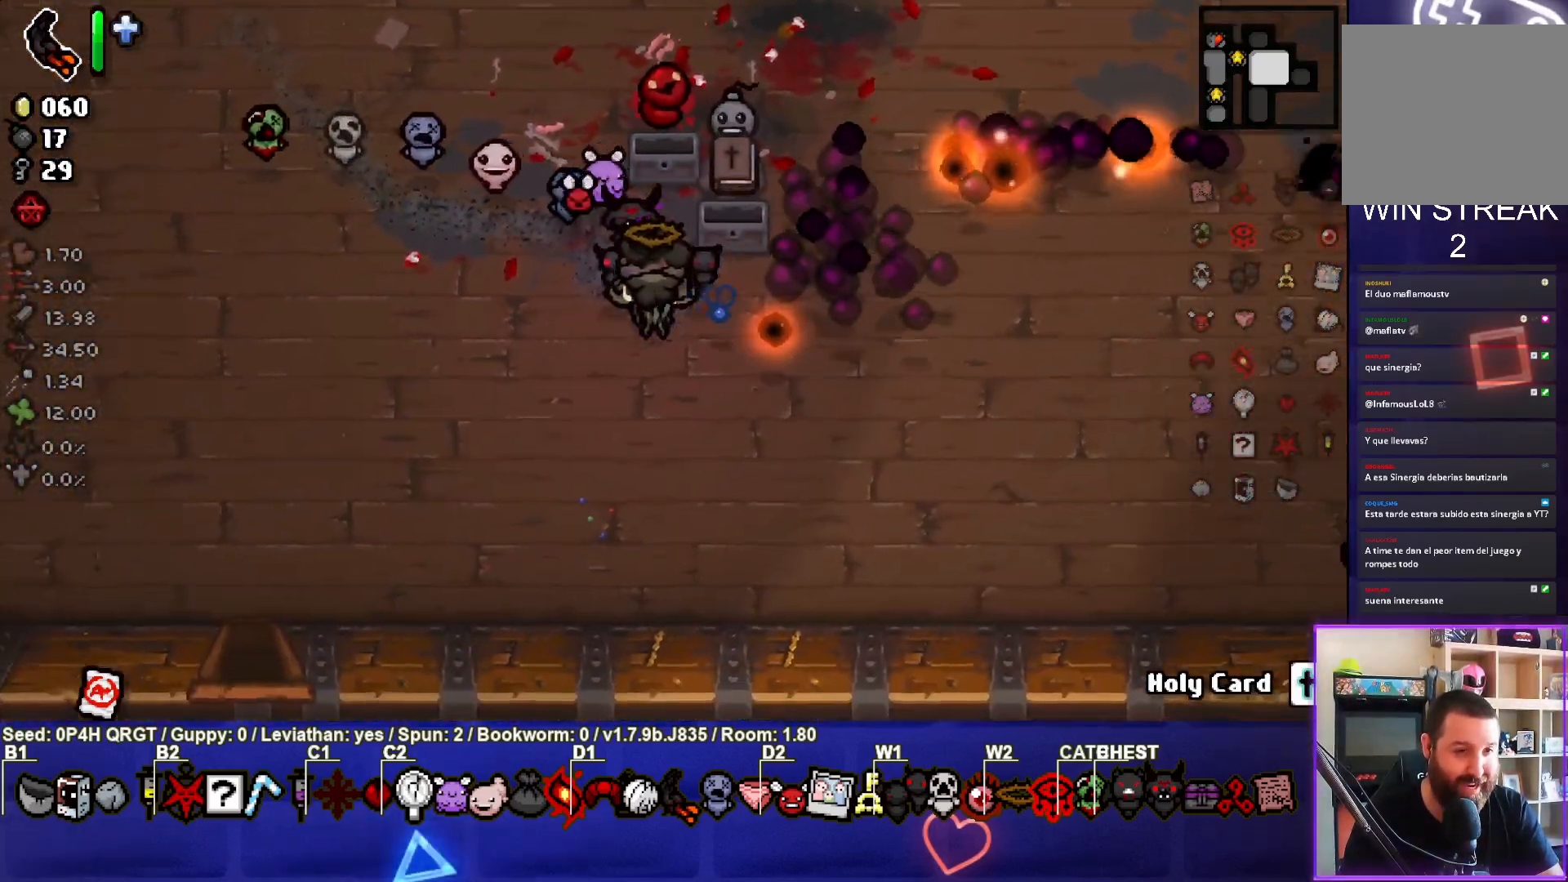
{"buttons": [], "left_stick": "up-right", "right_stick": "center", "events": [[300, "left_stick", "right"], [433, "left_stick", "up-right"]]}
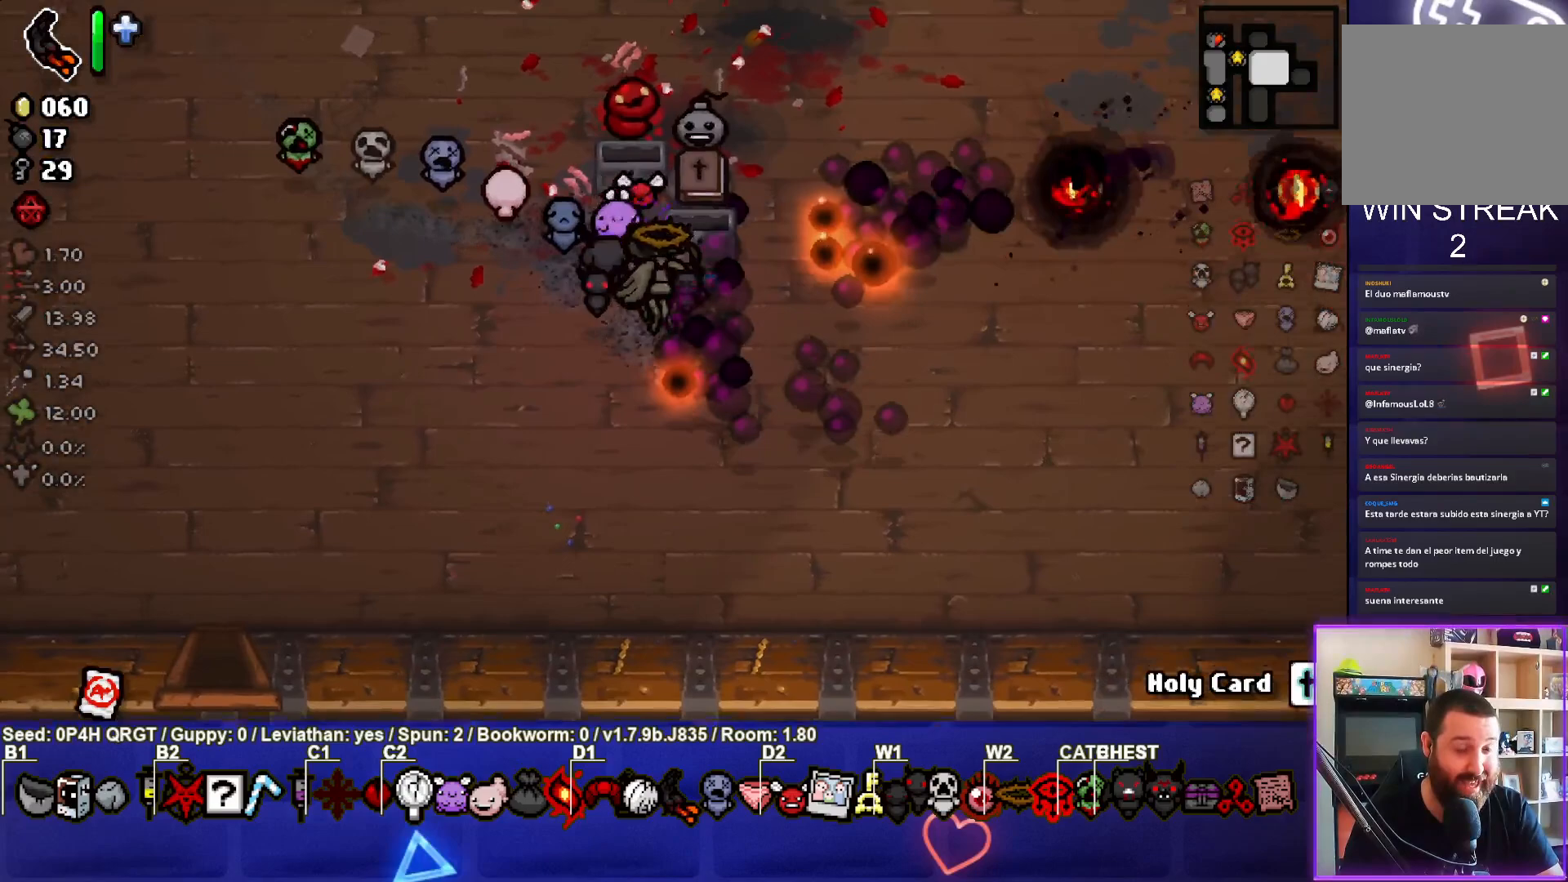
{"buttons": [], "left_stick": "center", "right_stick": "center", "events": [[133, "left_stick", "center"], [200, "left_stick", "down"], [417, "left_stick", "center"]]}
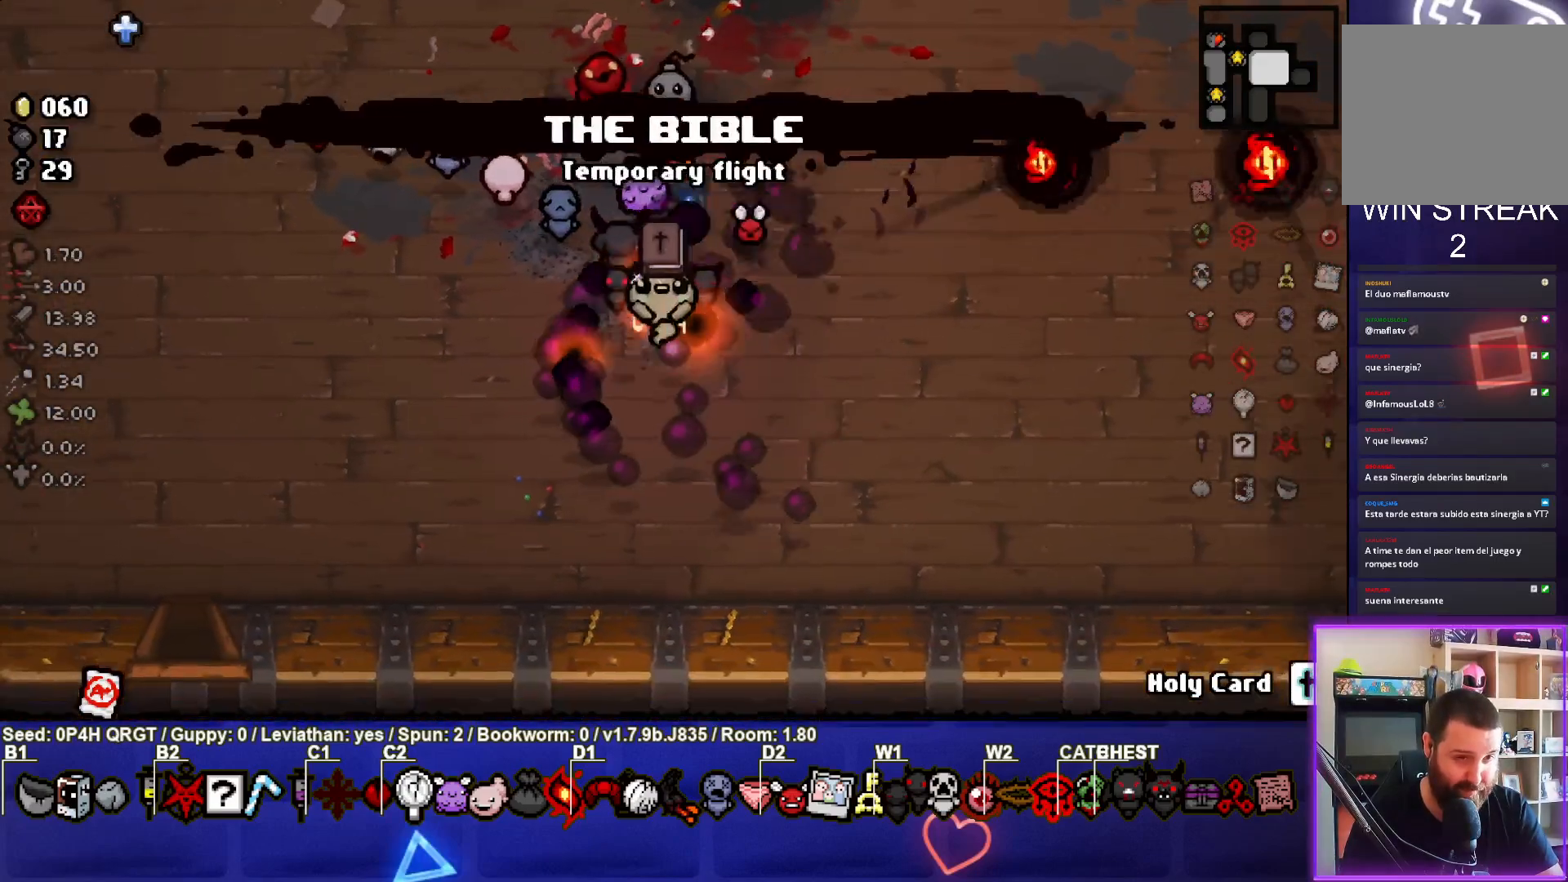
{"buttons": [], "left_stick": "left", "right_stick": "center", "events": [[117, "left_stick", "right"], [317, "left_stick", "center"], [500, "left_stick", "left"]]}
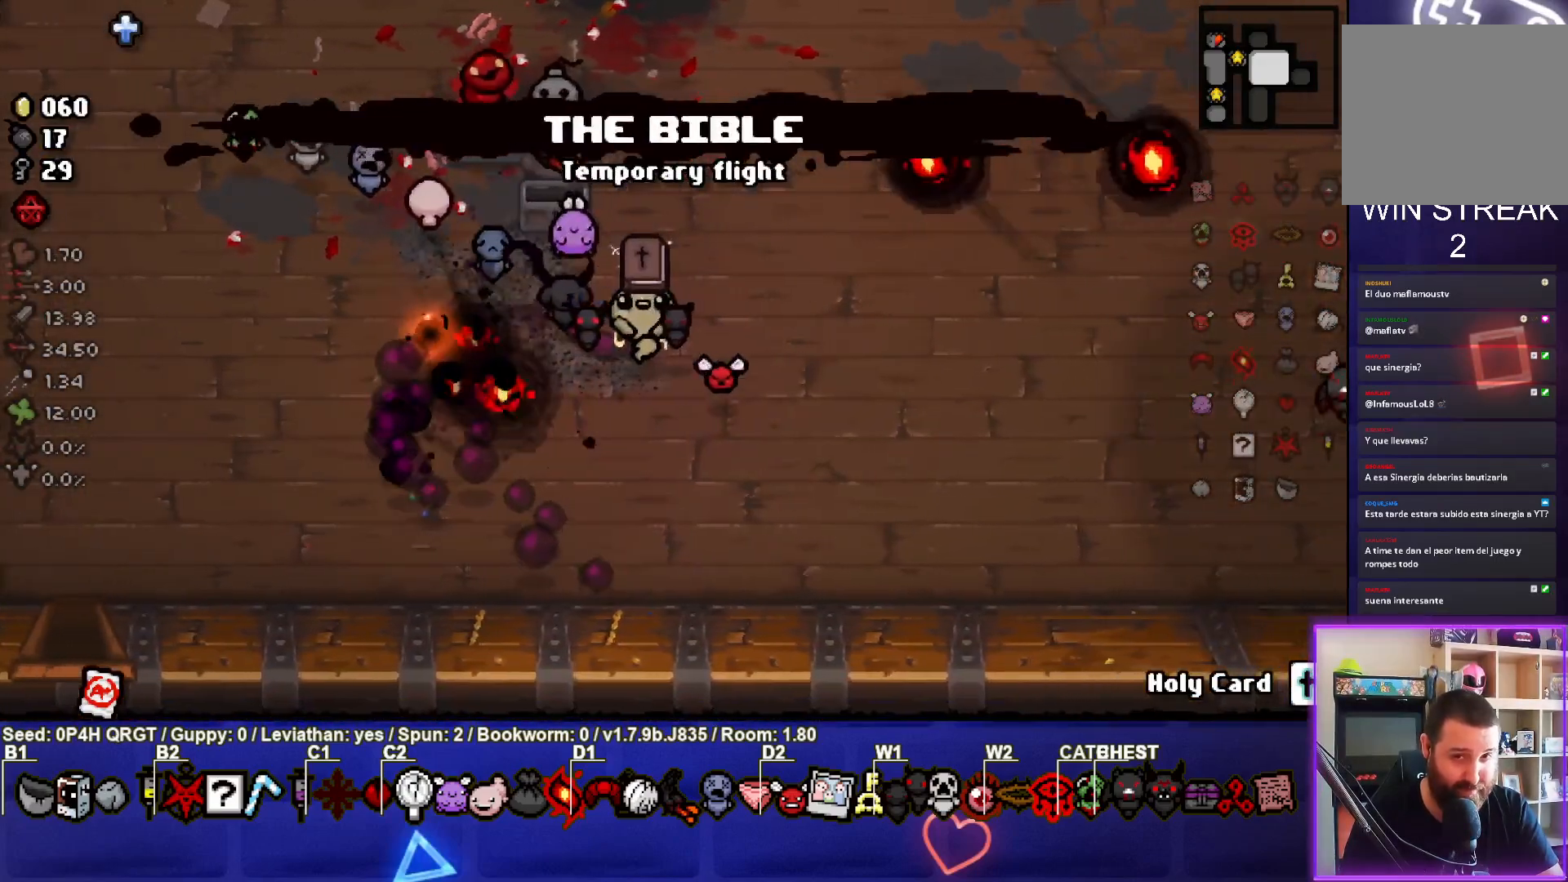
{"buttons": [], "left_stick": "up-left", "right_stick": "center", "events": [[183, "left_stick", "center"], [417, "left_stick", "up-left"]]}
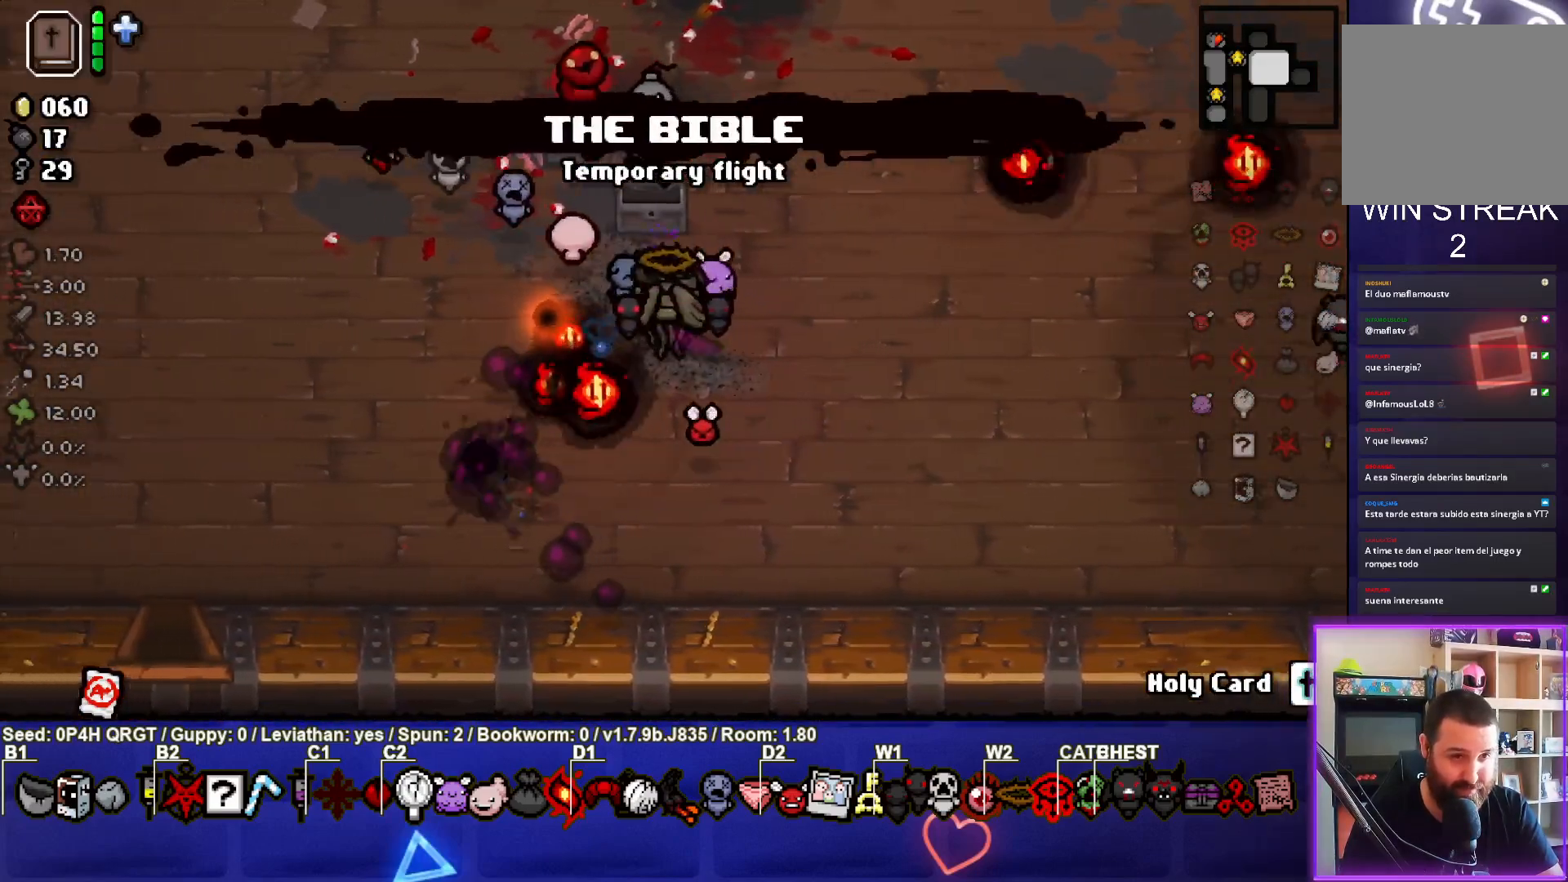
{"buttons": [], "left_stick": "down-right", "right_stick": "center", "events": [[83, "left_stick", "center"], [233, "left_stick", "up"], [467, "left_stick", "down-right"]]}
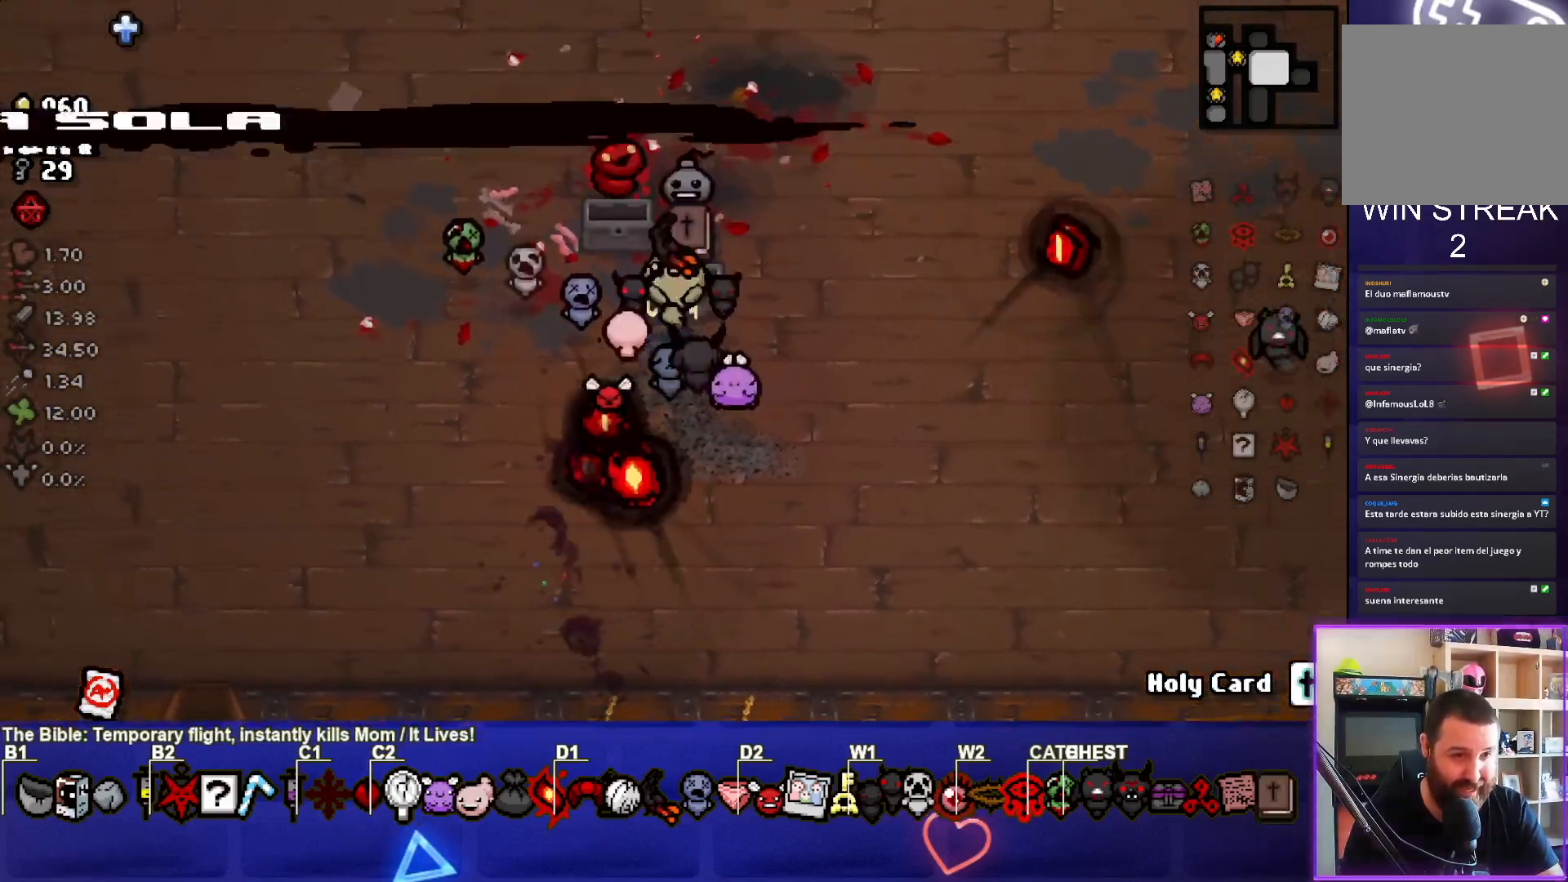
{"buttons": [], "left_stick": "center", "right_stick": "center", "events": [[283, "left_stick", "center"]]}
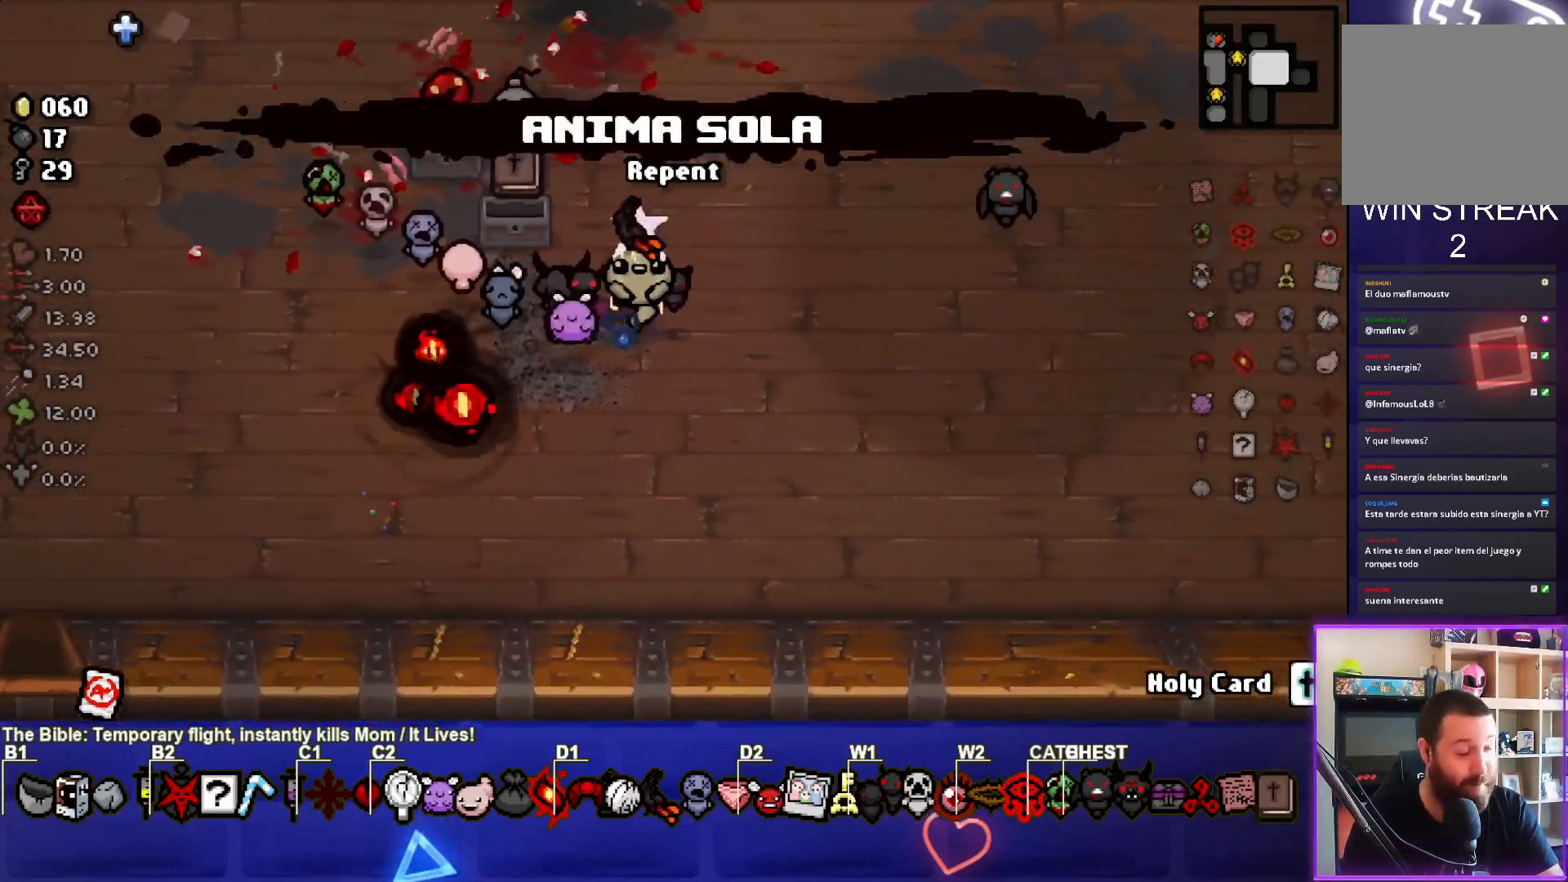
{"buttons": [], "left_stick": "down-right", "right_stick": "center", "events": [[233, "left_stick", "down-right"]]}